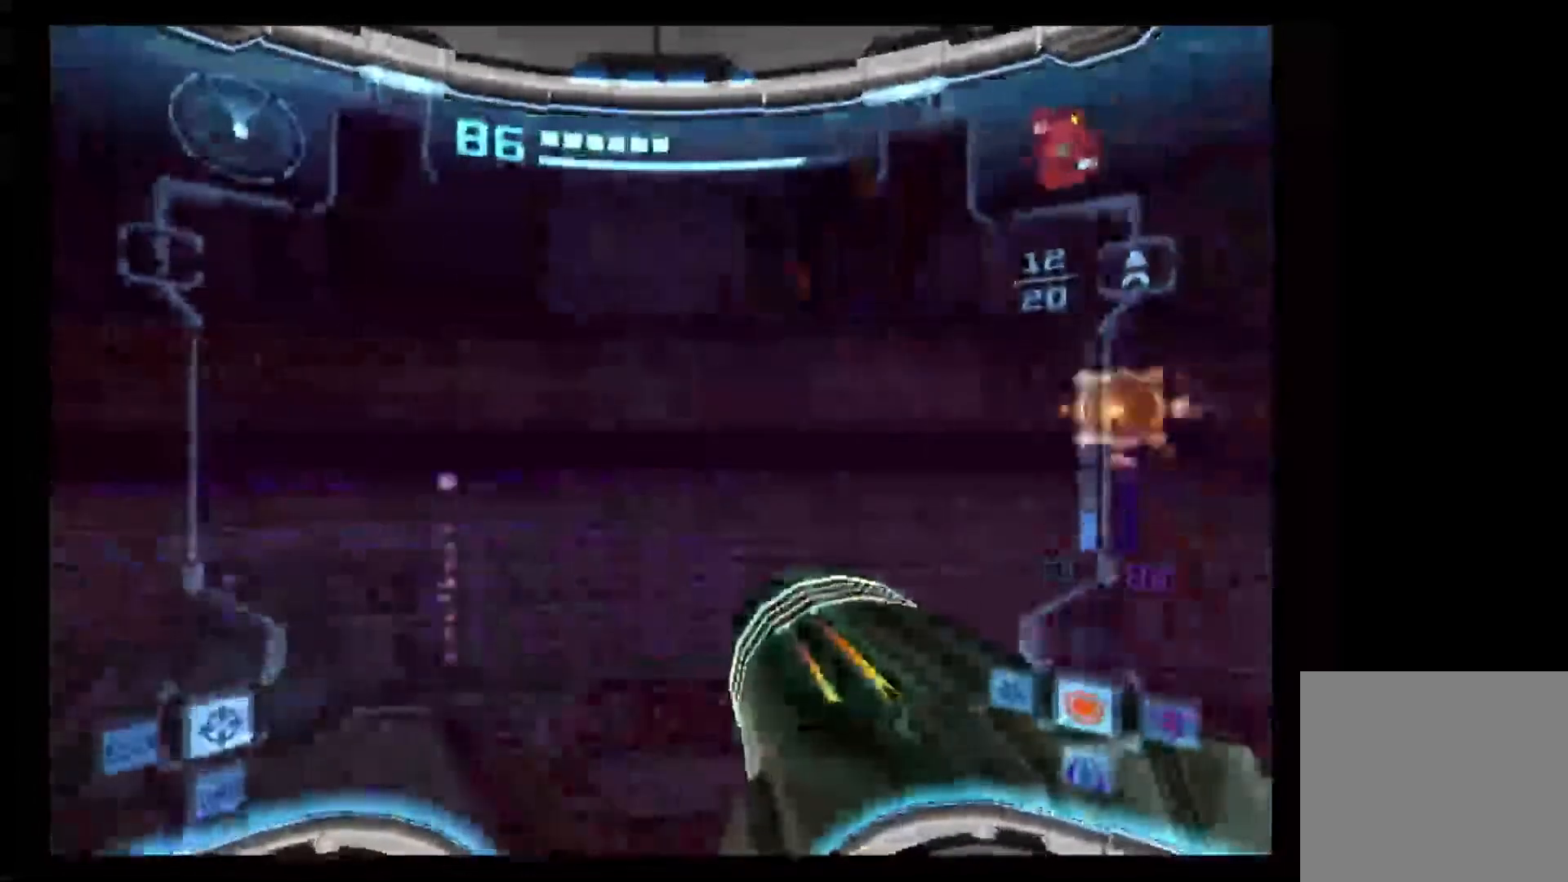
Gameplay with a controller (Nintendo layout); each line is a JSON object with the inputs held at the frame after it. "events" lists button and stick changes between this image and that frame as [ms after this image, input, new state], when the widget could be followed in between. Not read: L3 R3.
{"buttons": [], "left_stick": "right", "right_stick": "center", "events": []}
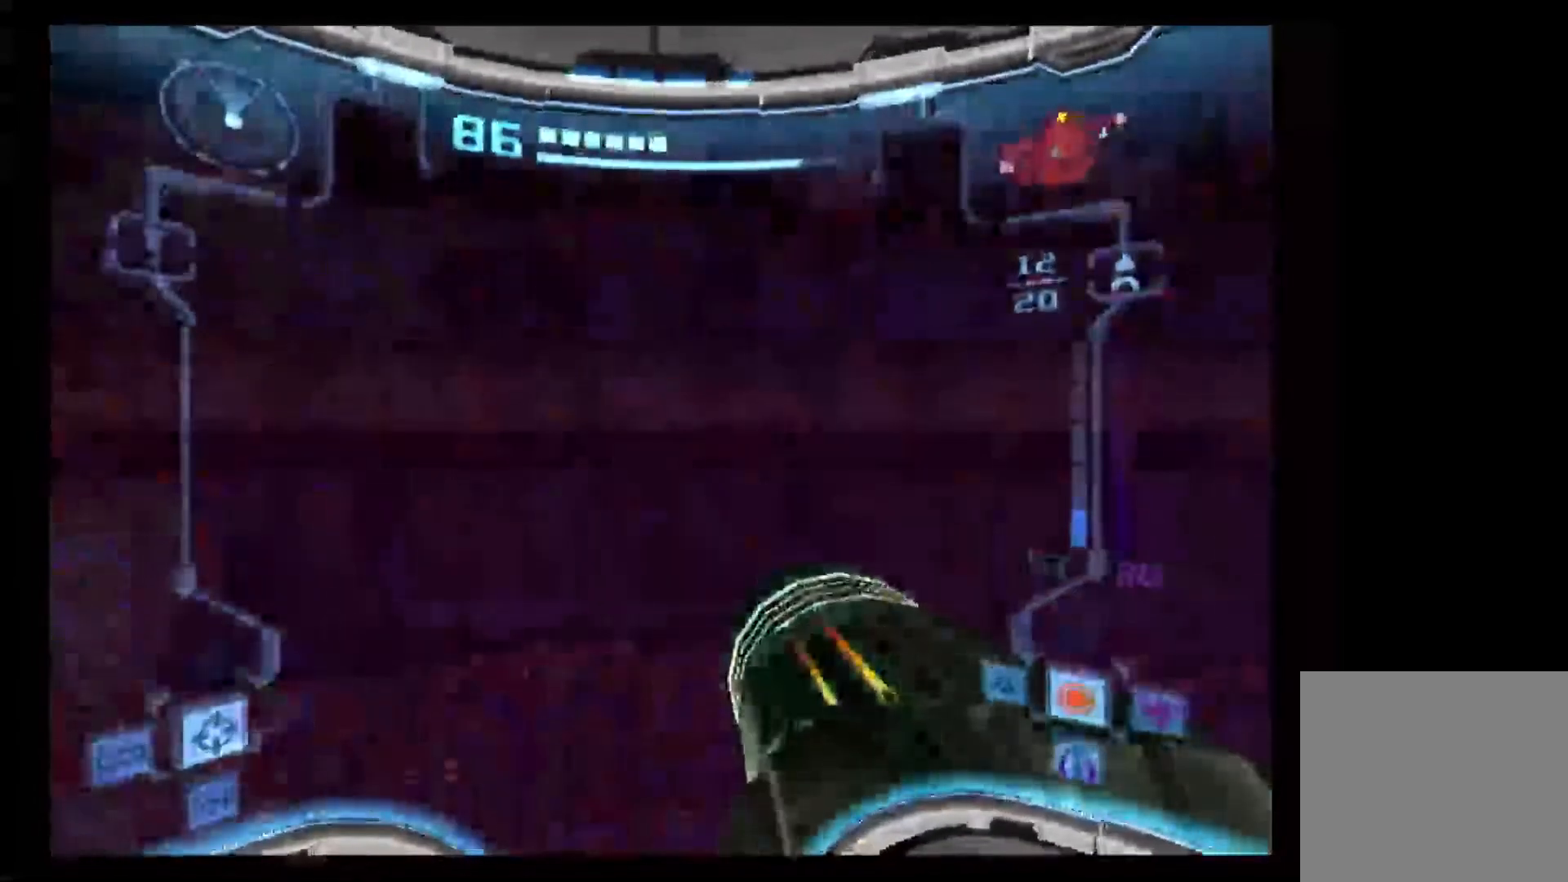
{"buttons": [], "left_stick": "right", "right_stick": "center", "events": []}
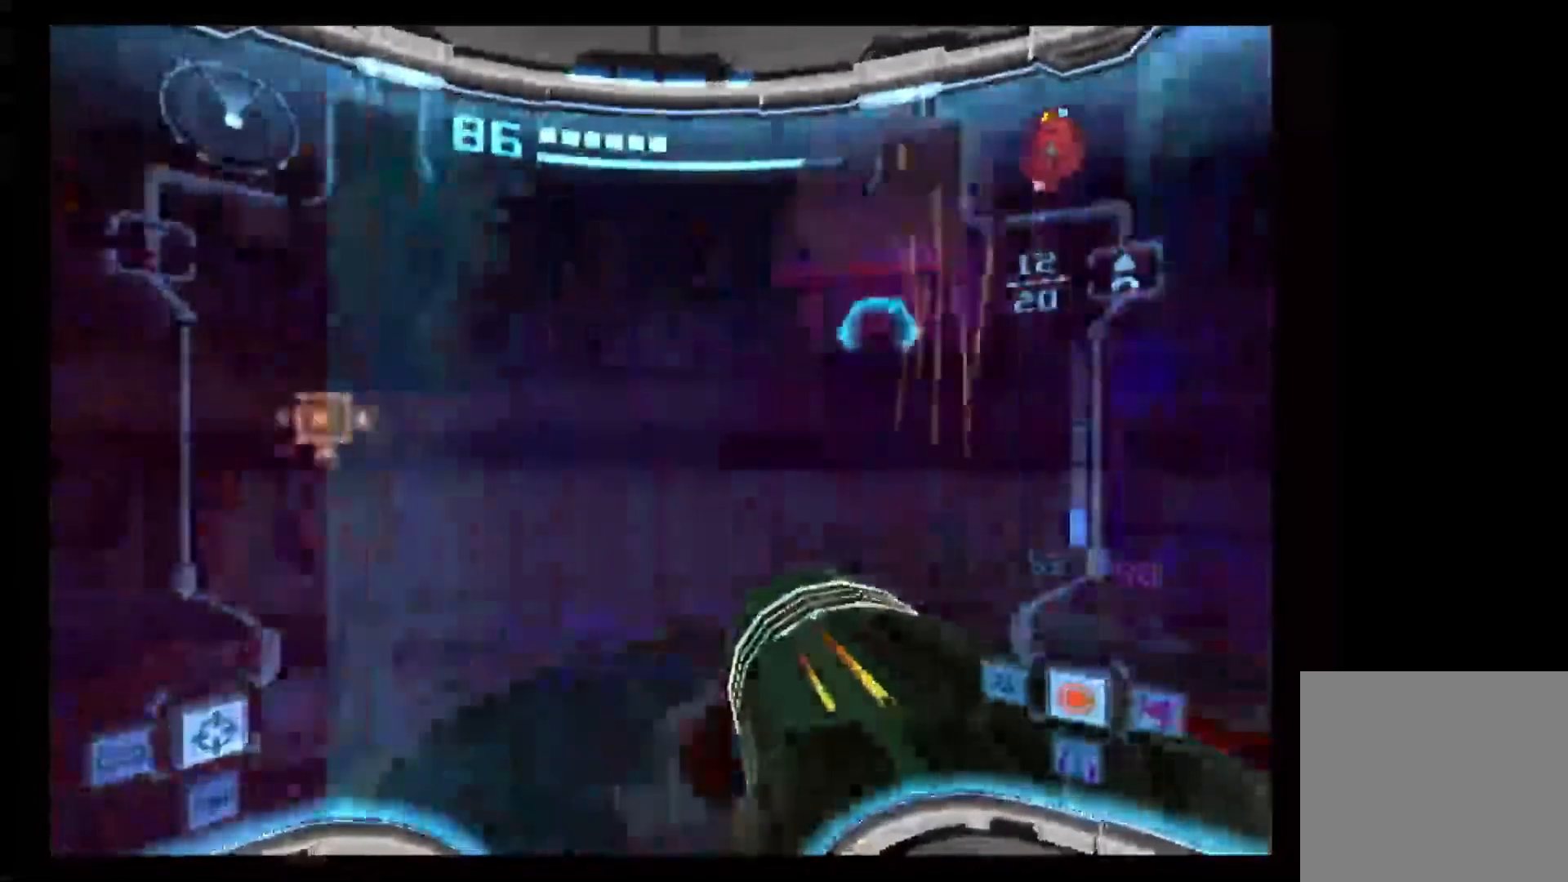
{"buttons": [], "left_stick": "up", "right_stick": "center"}
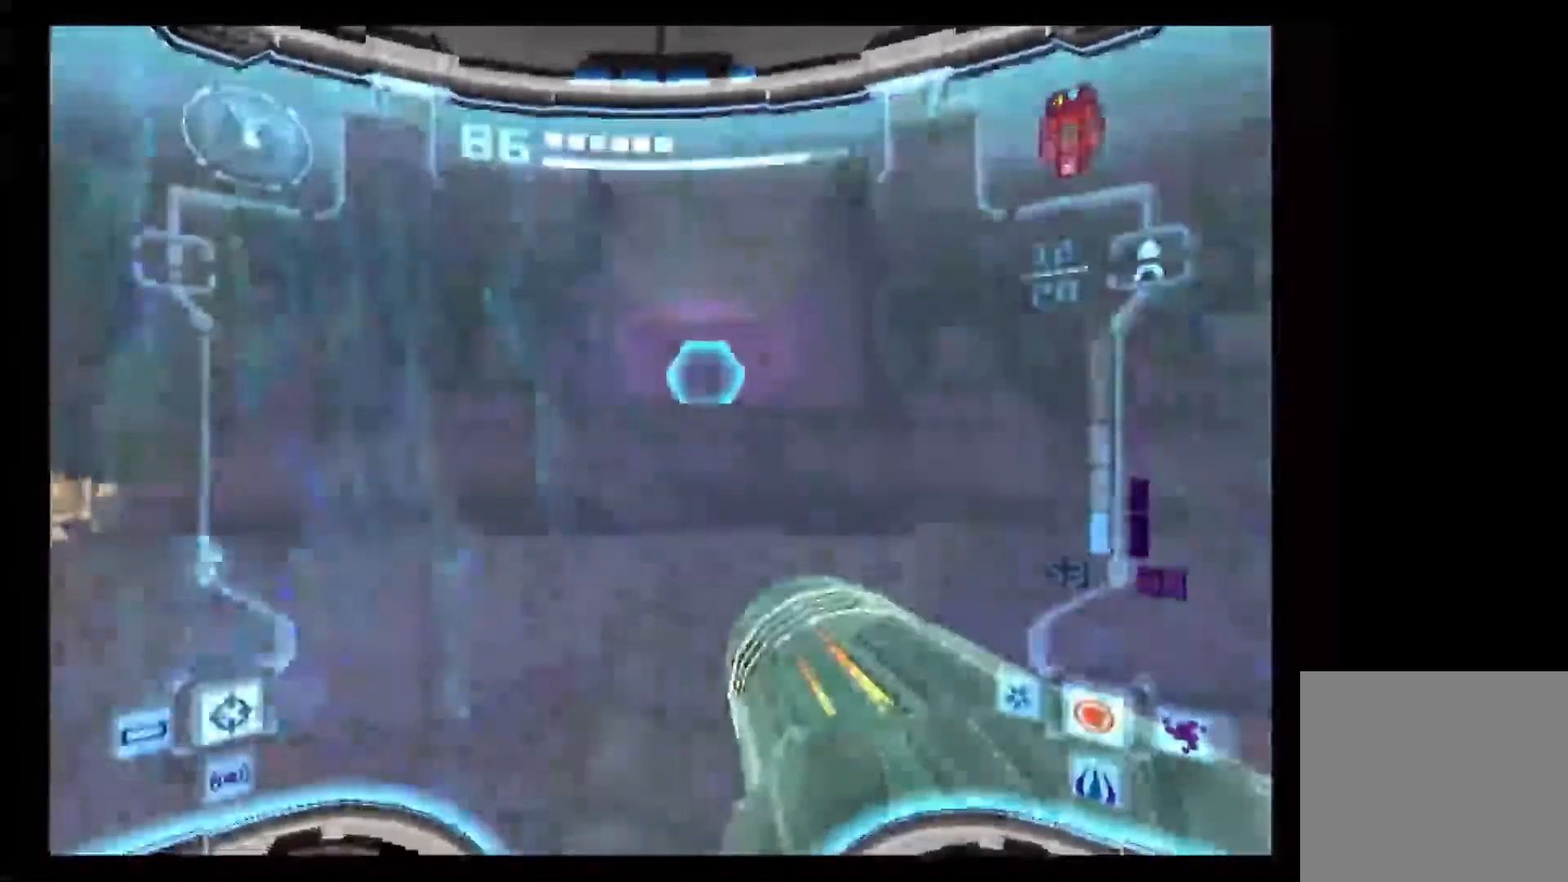
{"buttons": [], "left_stick": "up", "right_stick": "center", "events": []}
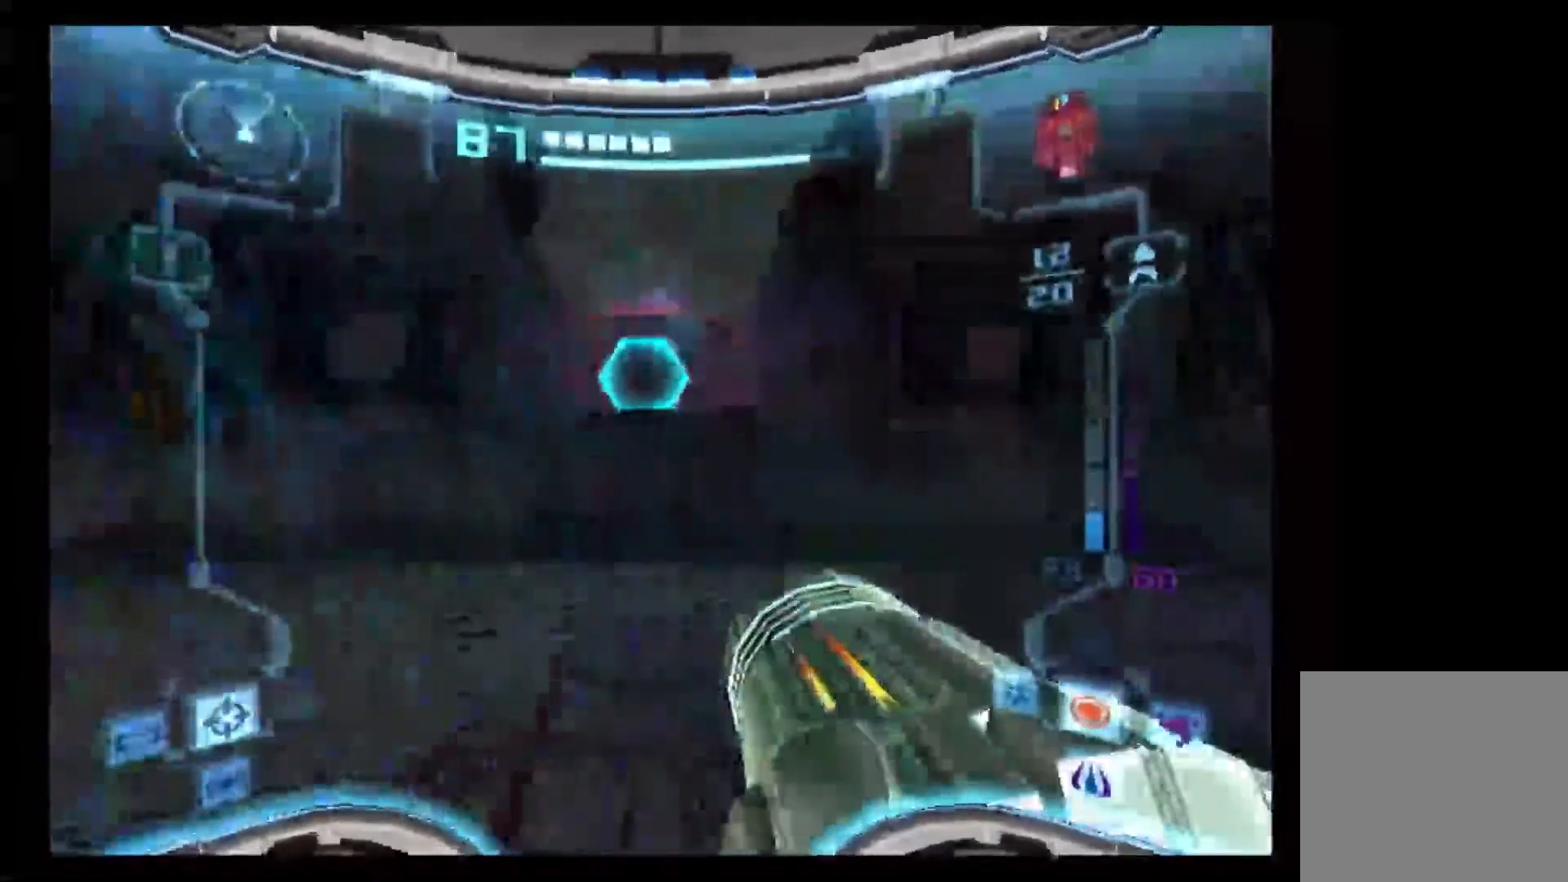
{"buttons": [], "left_stick": "up", "right_stick": "center", "events": [[283, "A", "down"], [400, "A", "up"]]}
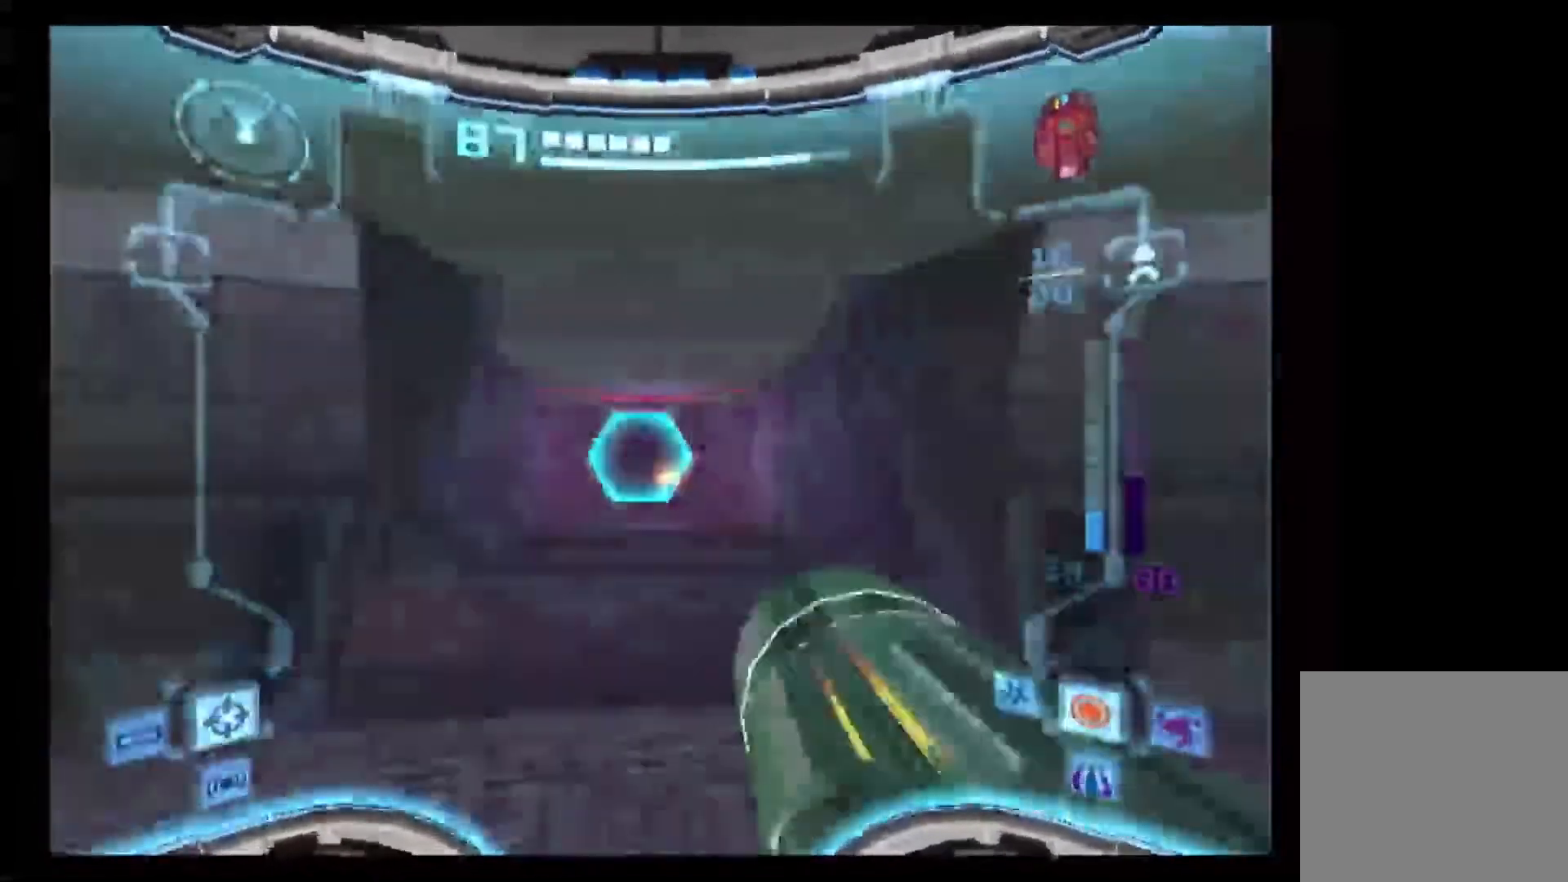
{"buttons": [], "left_stick": "up", "right_stick": "center"}
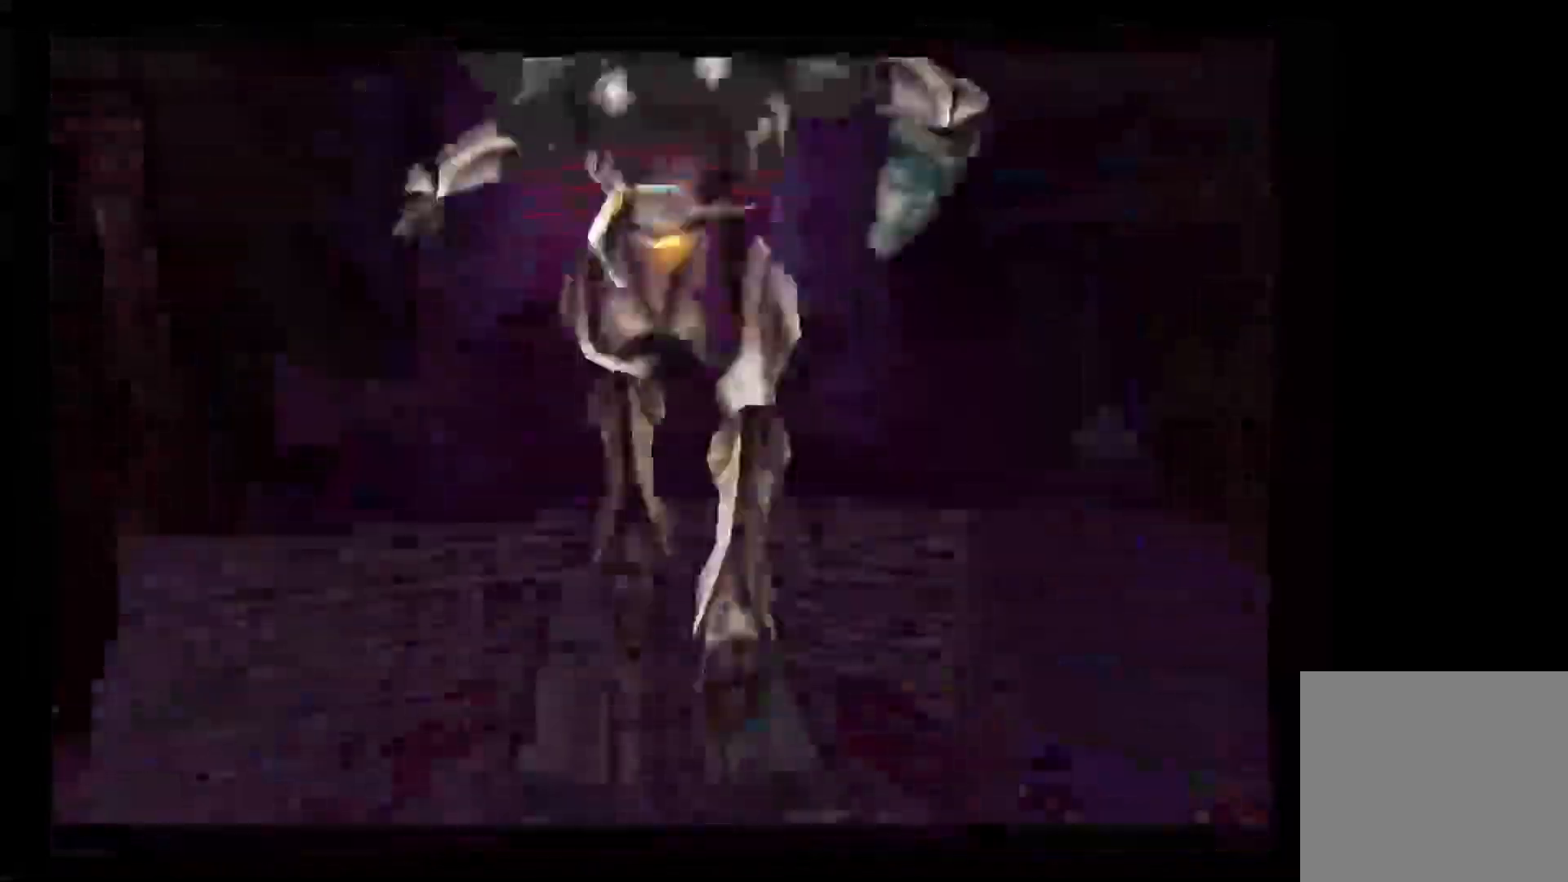
{"buttons": ["L1"], "left_stick": "up", "right_stick": "center", "events": [[233, "L1", "down"]]}
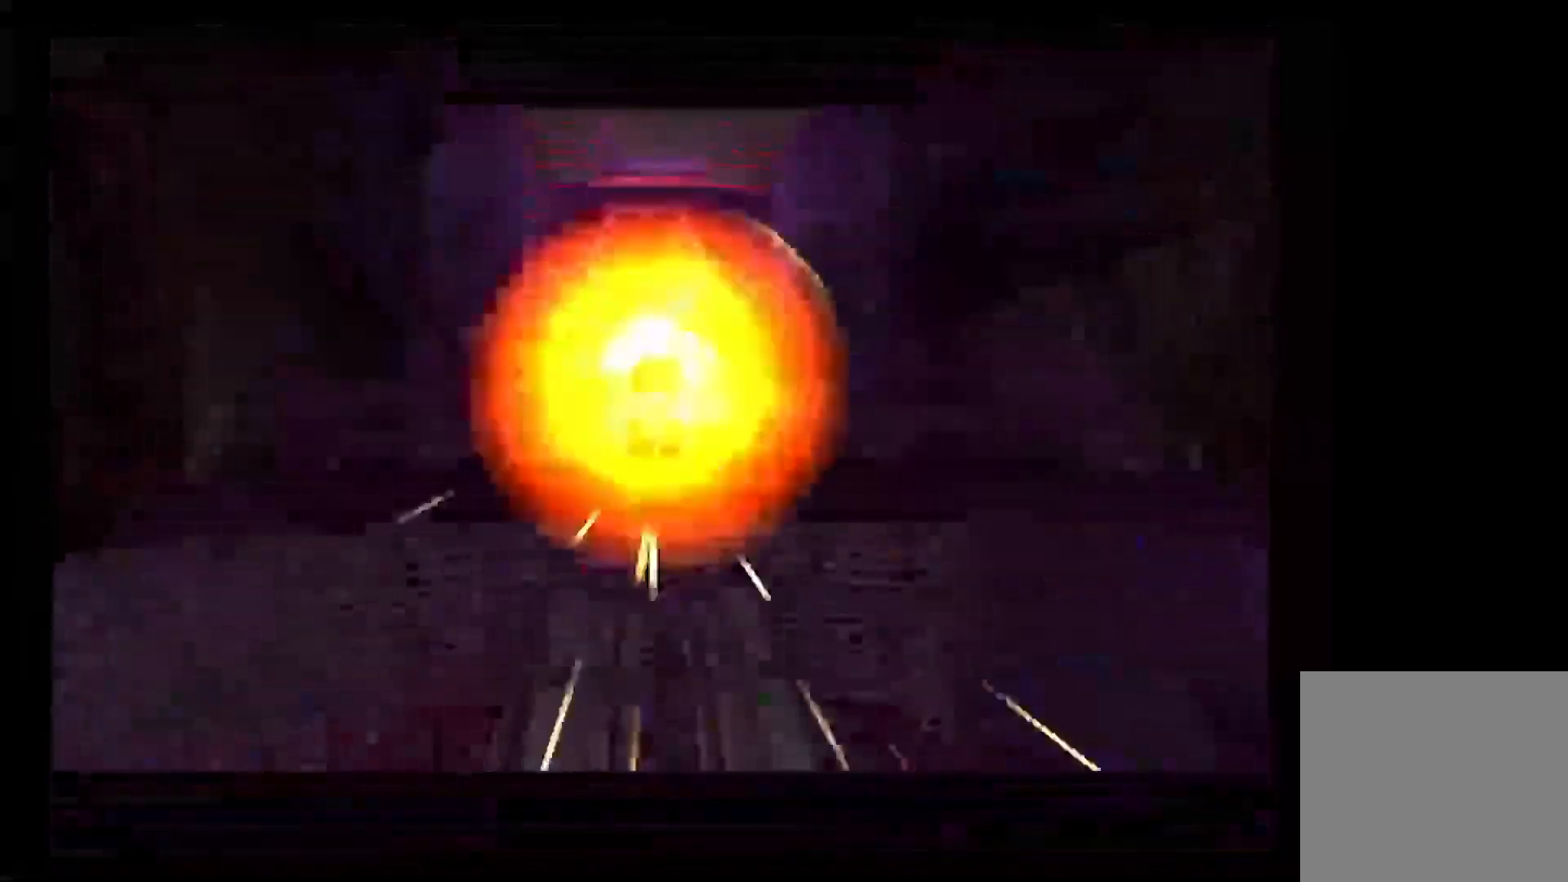
{"buttons": ["L1"], "left_stick": "up", "right_stick": "center", "events": []}
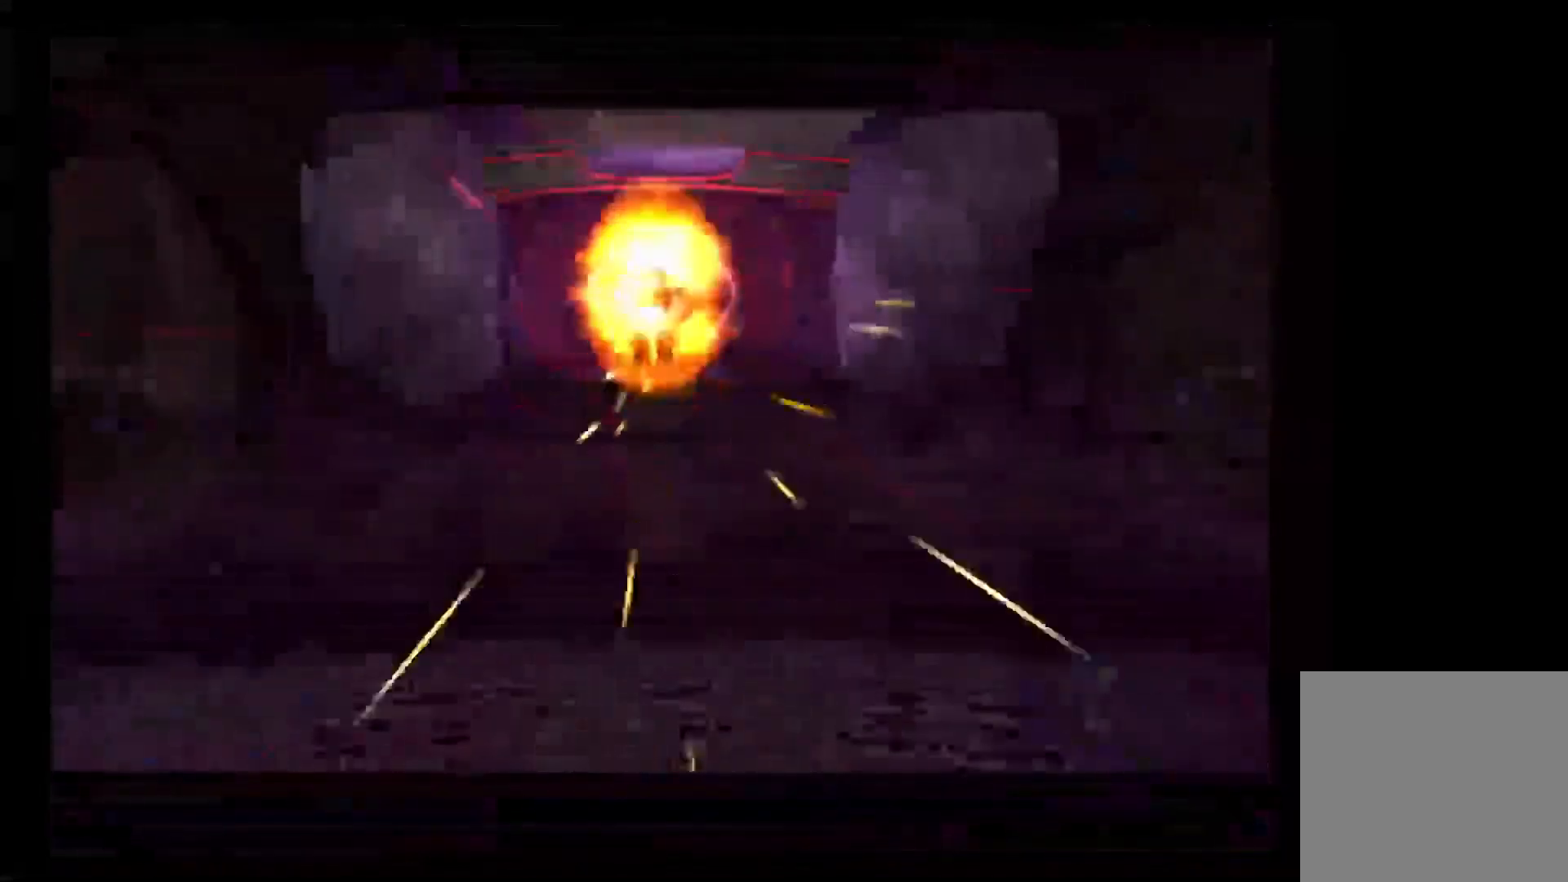
{"buttons": ["L1"], "left_stick": "up", "right_stick": "center", "events": []}
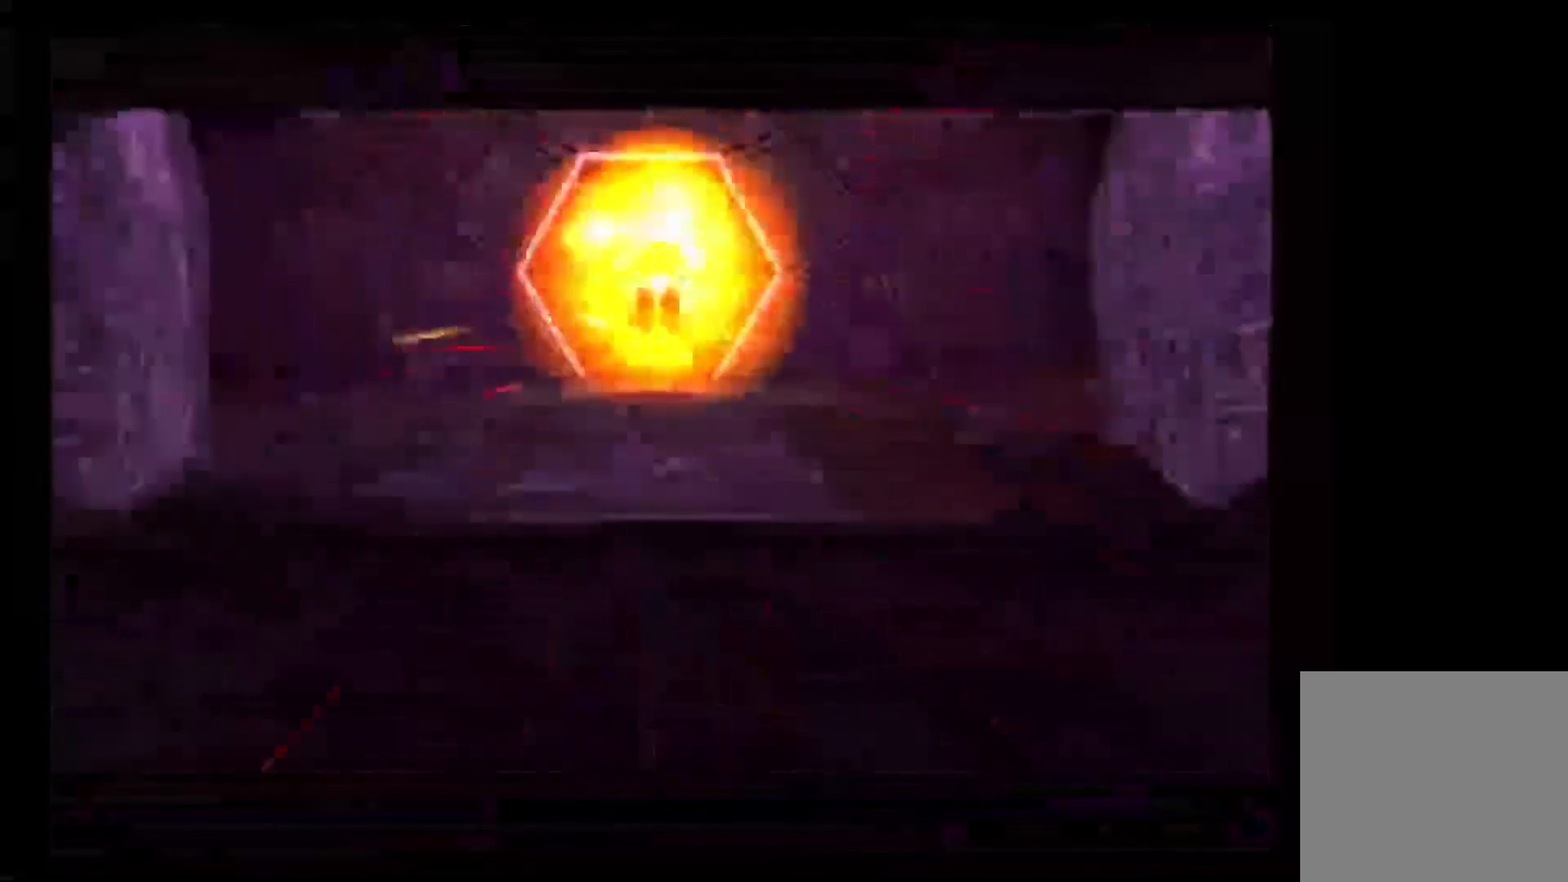
{"buttons": [], "left_stick": "up", "right_stick": "center", "events": [[450, "L1", "up"]]}
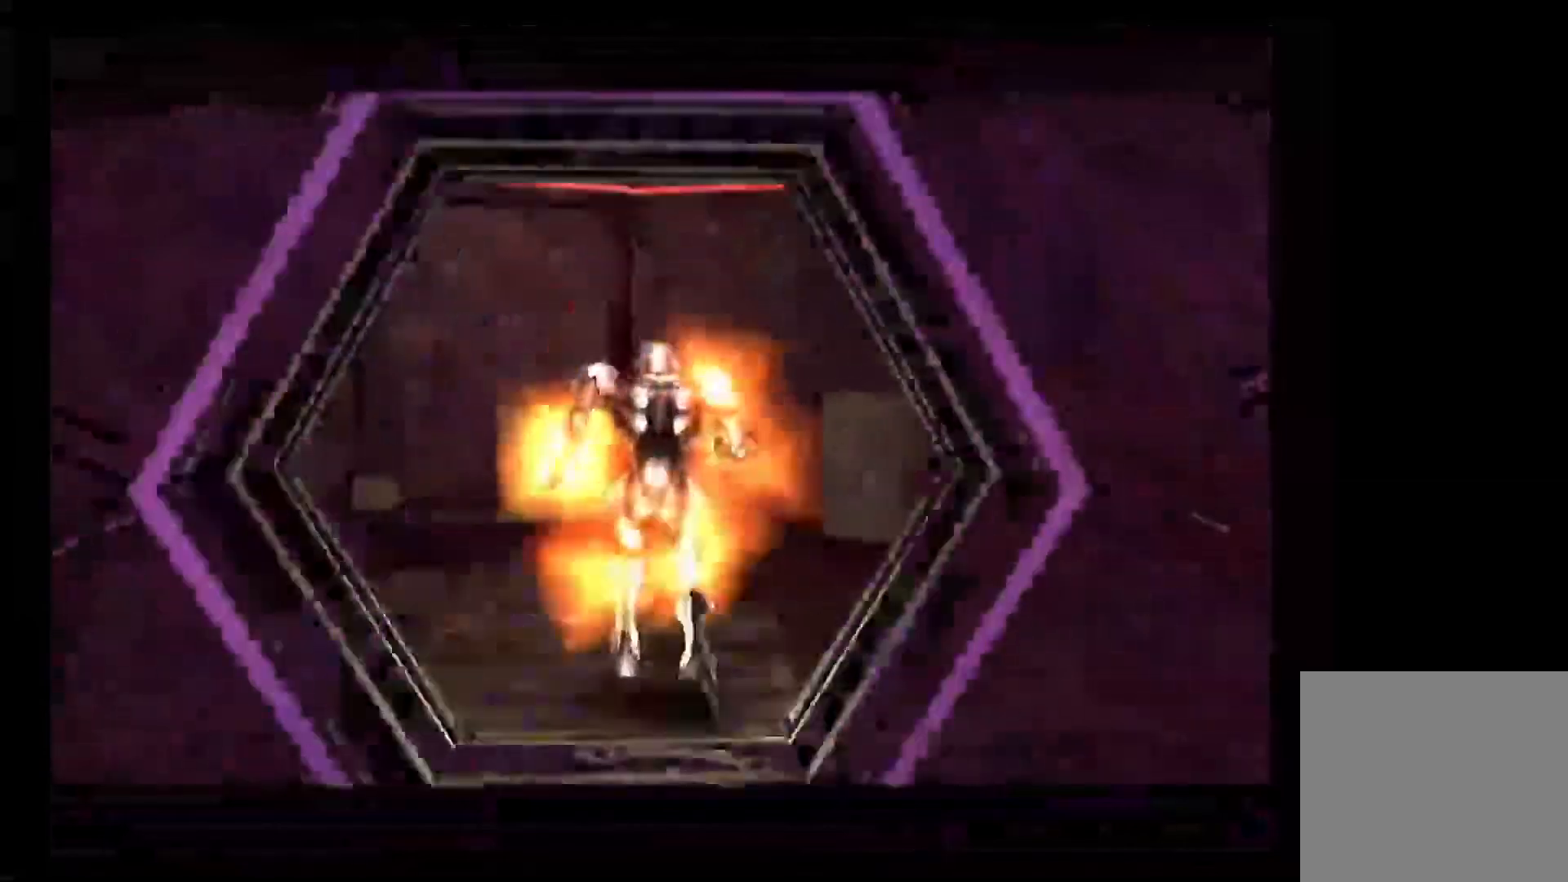
{"buttons": [], "left_stick": "left", "right_stick": "center", "events": [[67, "left_stick", "up-left"], [217, "left_stick", "left"]]}
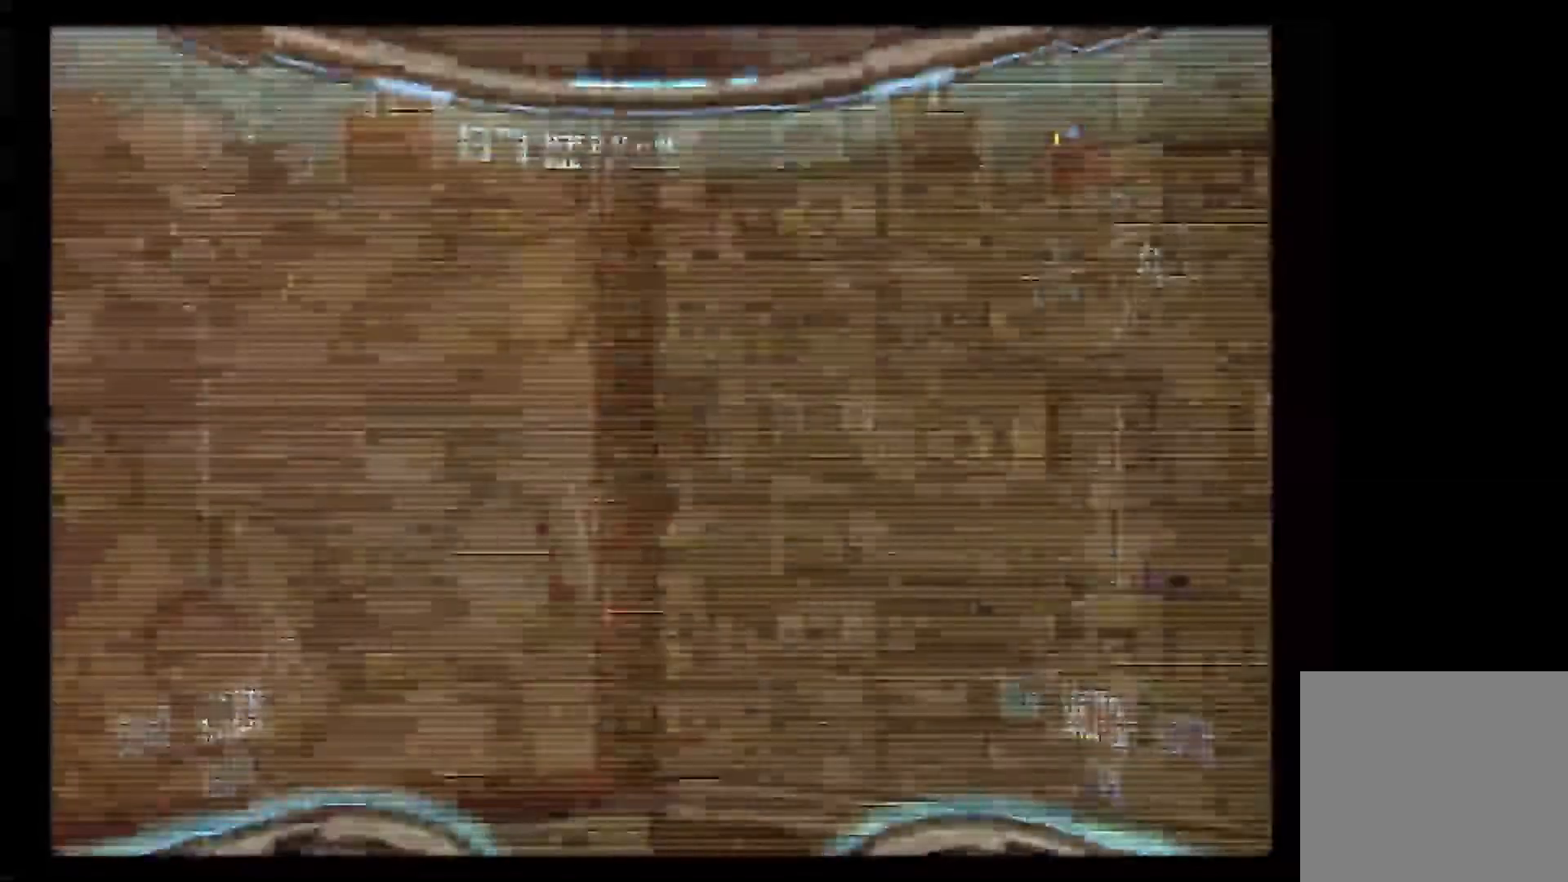
{"buttons": [], "left_stick": "left", "right_stick": "center"}
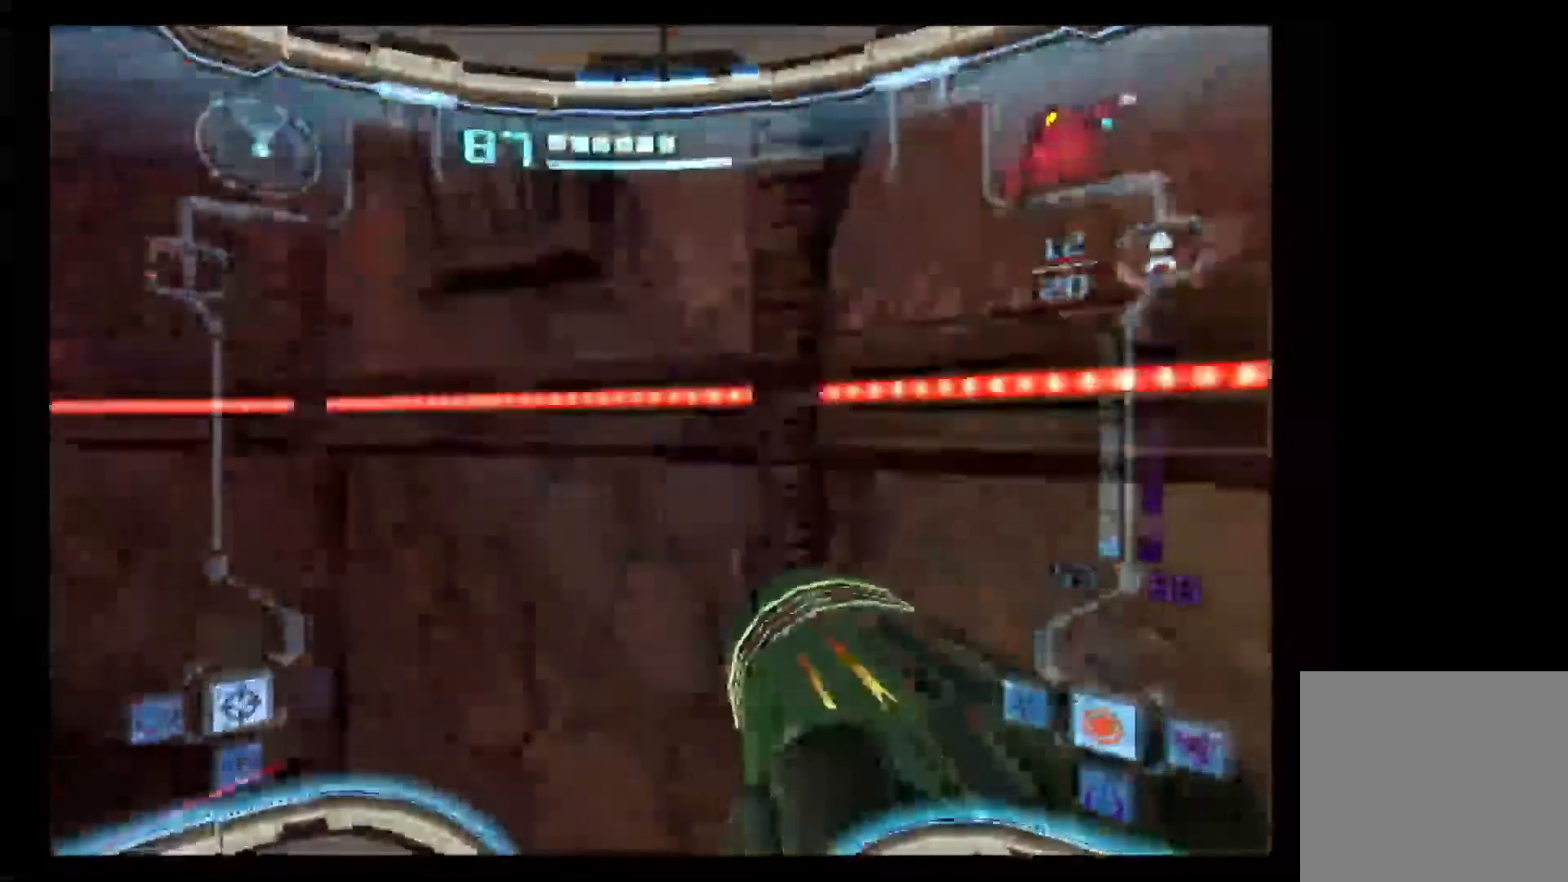
{"buttons": [], "left_stick": "left", "right_stick": "center", "events": []}
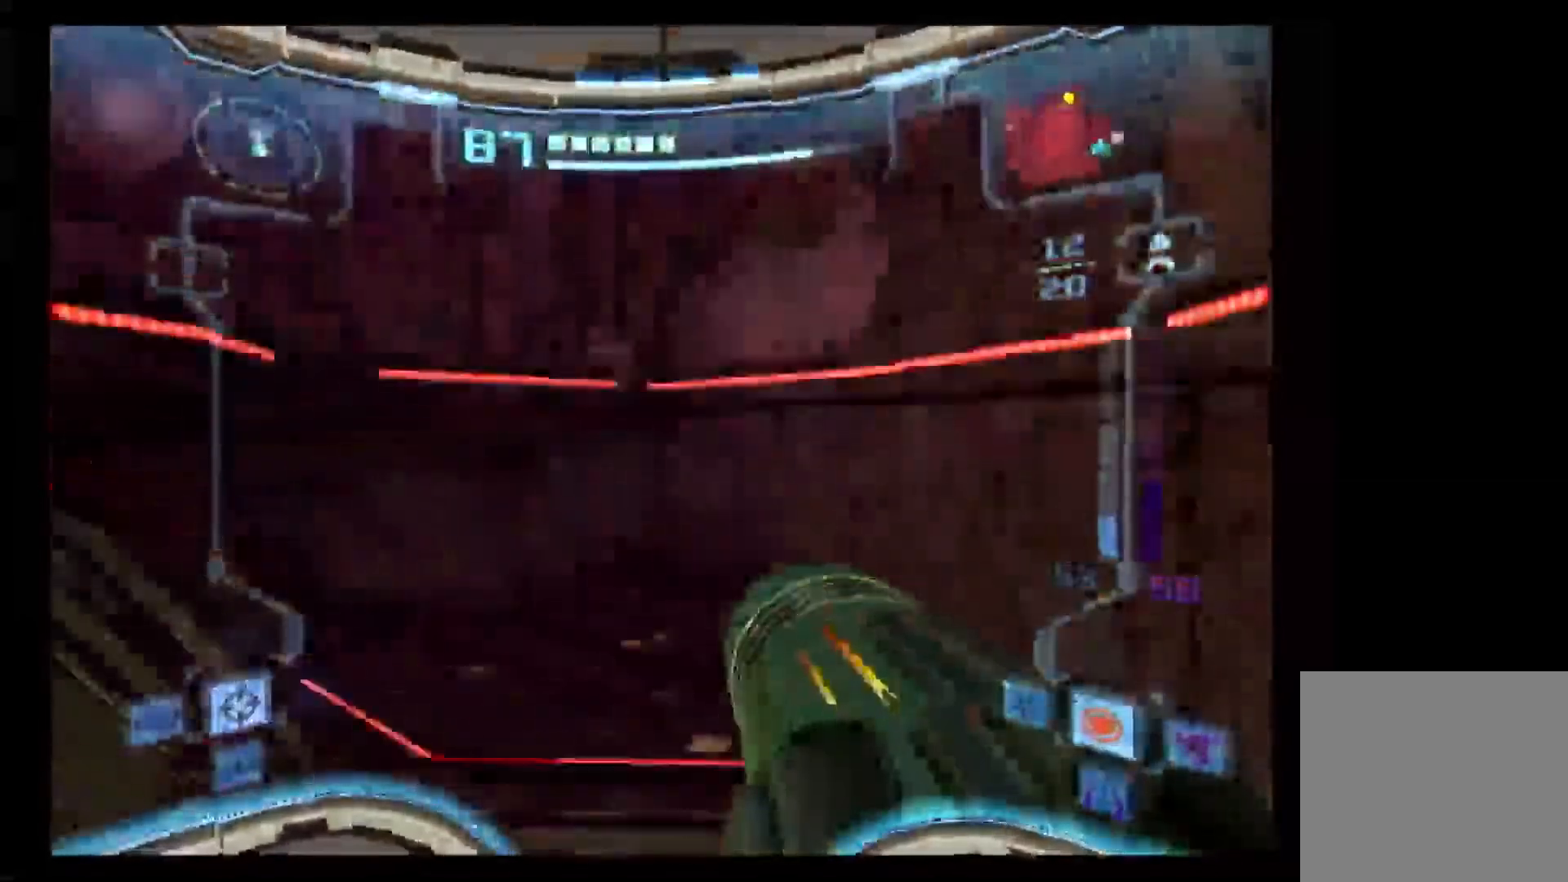
{"buttons": [], "left_stick": "up-left", "right_stick": "center", "events": [[17, "B", "down"], [50, "L1", "down"], [67, "B", "up"], [83, "left_stick", "up"], [483, "L1", "up"], [483, "left_stick", "up-left"]]}
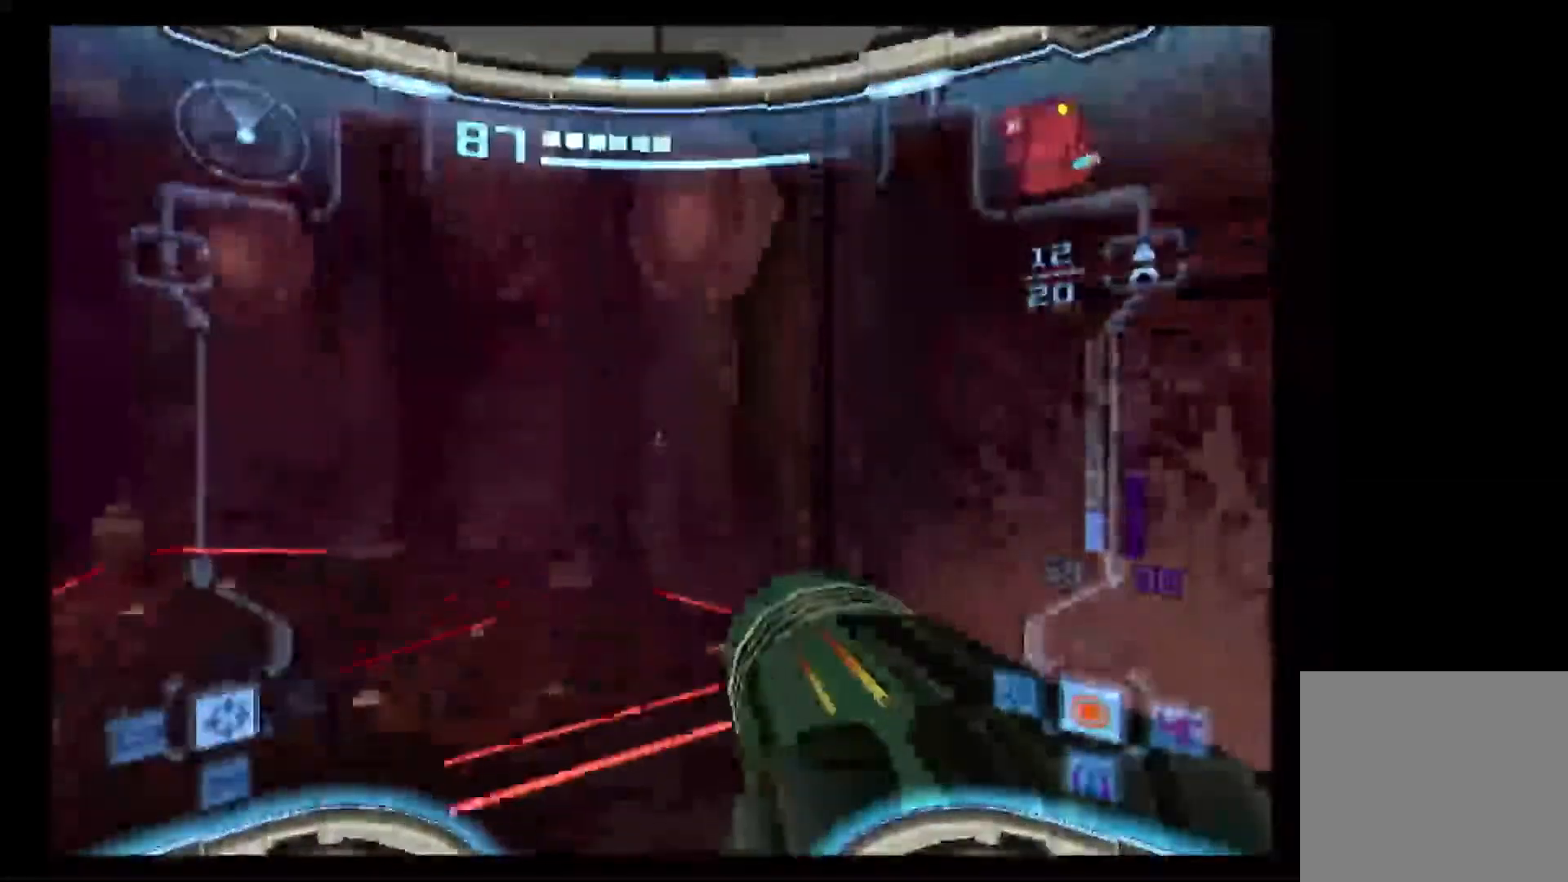
{"buttons": [], "left_stick": "up-left", "right_stick": "center", "events": []}
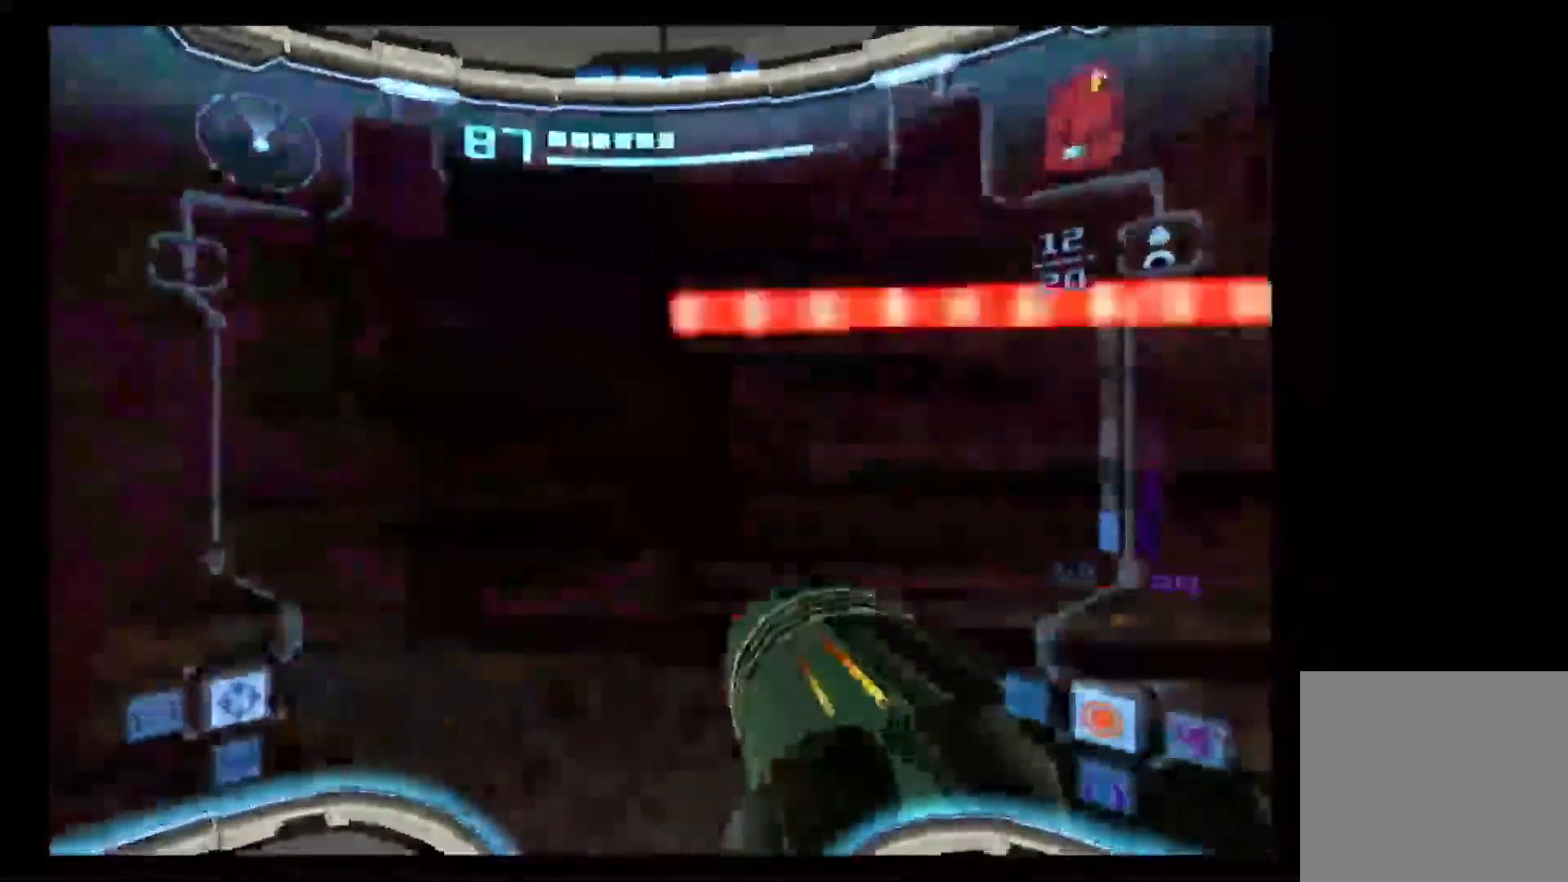
{"buttons": ["L1"], "left_stick": "up-right", "right_stick": "center", "events": [[167, "L1", "down"], [183, "left_stick", "center"], [233, "left_stick", "right"], [433, "left_stick", "up-right"]]}
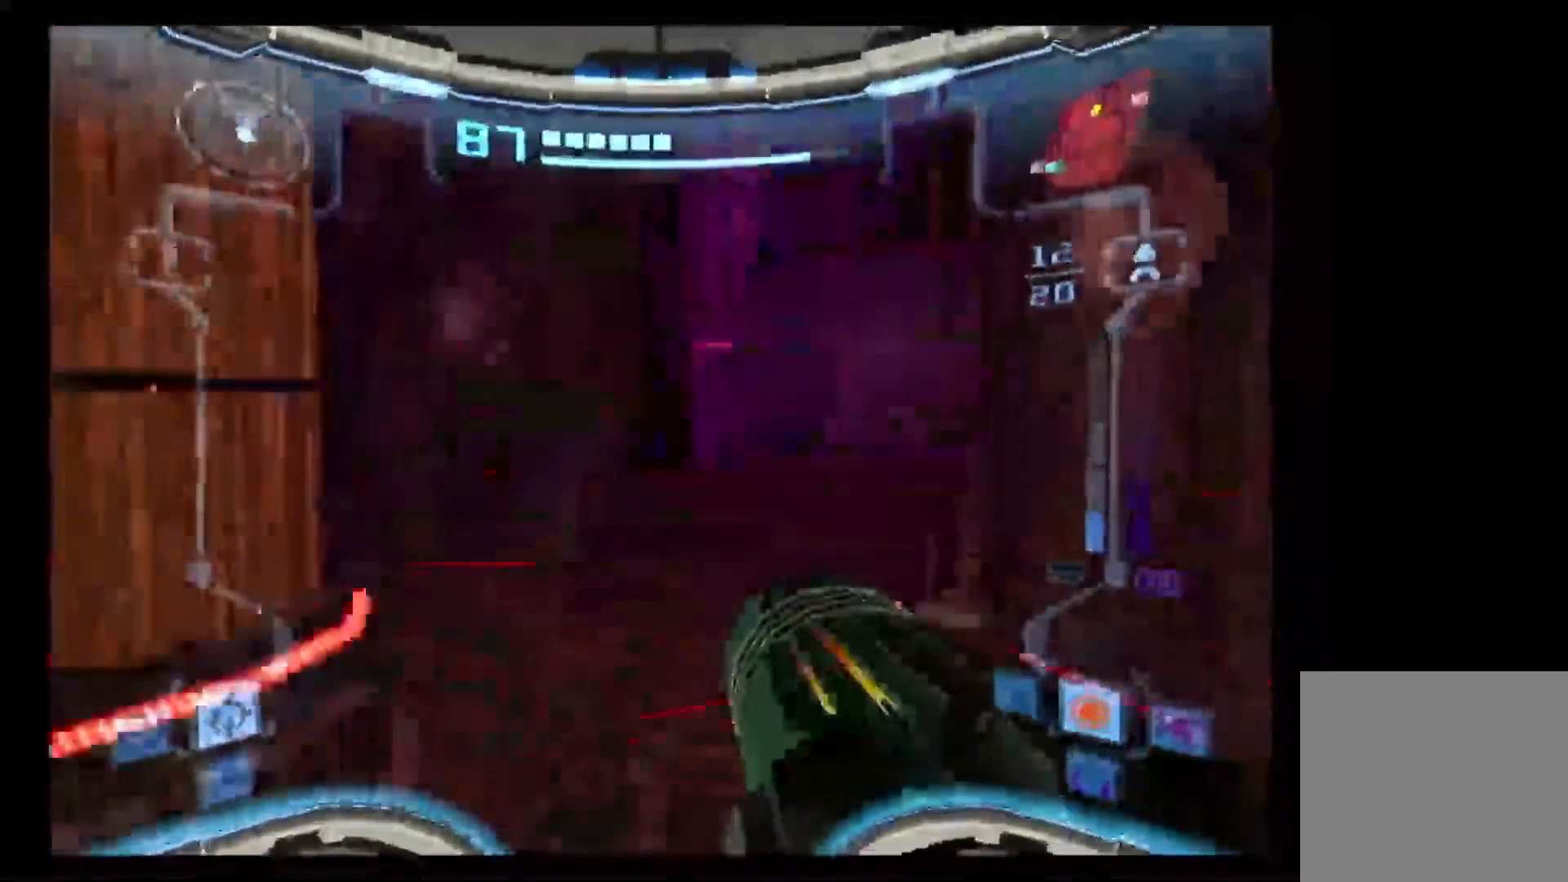
{"buttons": [], "left_stick": "up-left", "right_stick": "center", "events": [[83, "left_stick", "up-left"], [100, "L1", "up"]]}
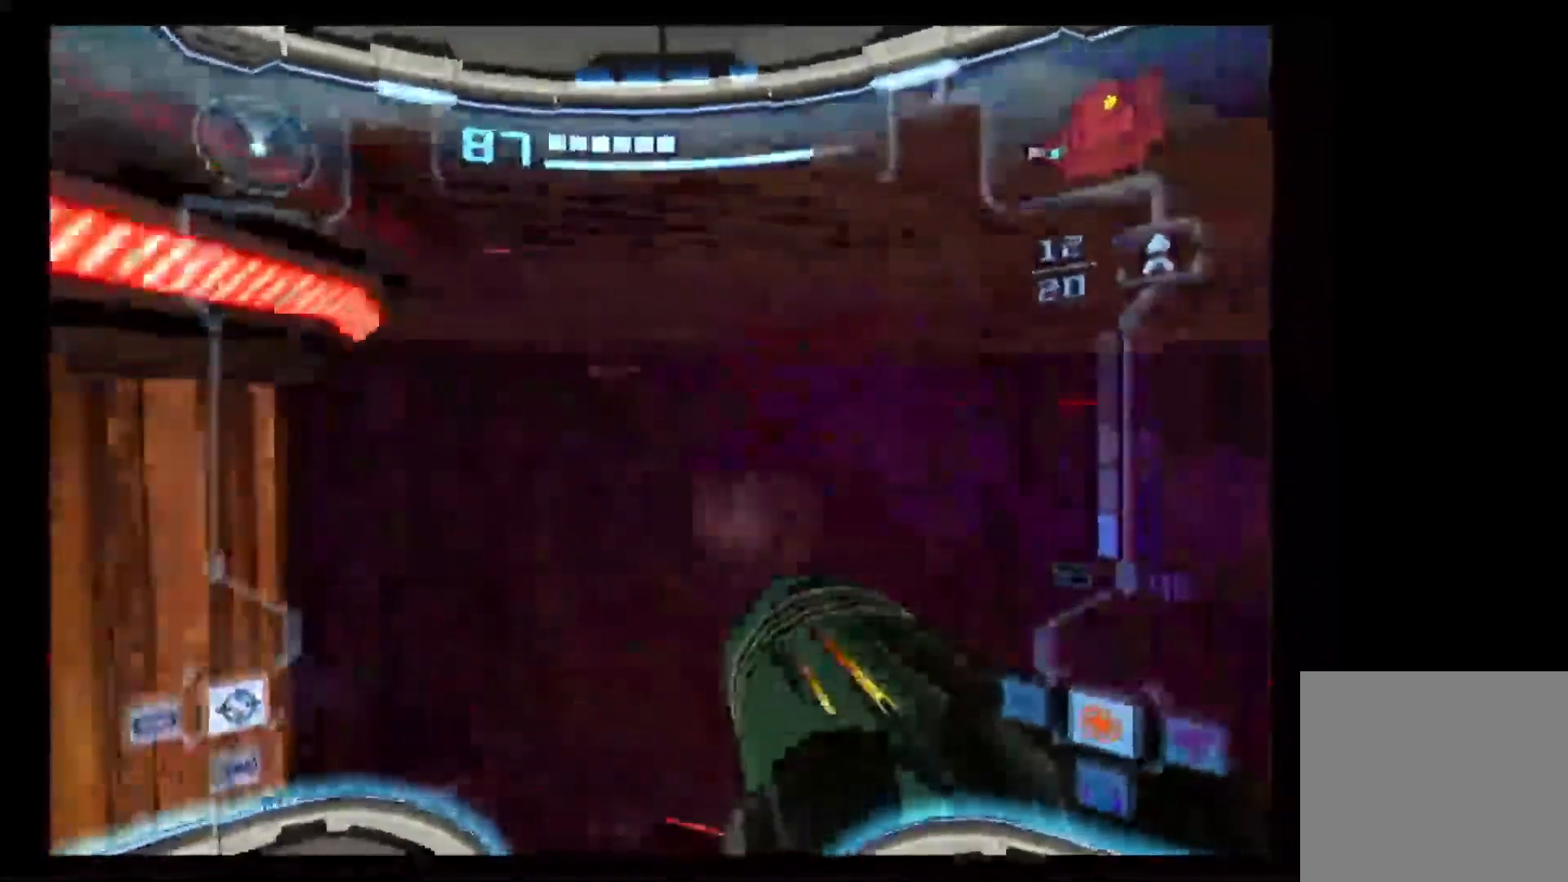
{"buttons": ["L1"], "left_stick": "right", "right_stick": "center", "events": [[133, "left_stick", "left"], [383, "L1", "down"], [417, "left_stick", "right"]]}
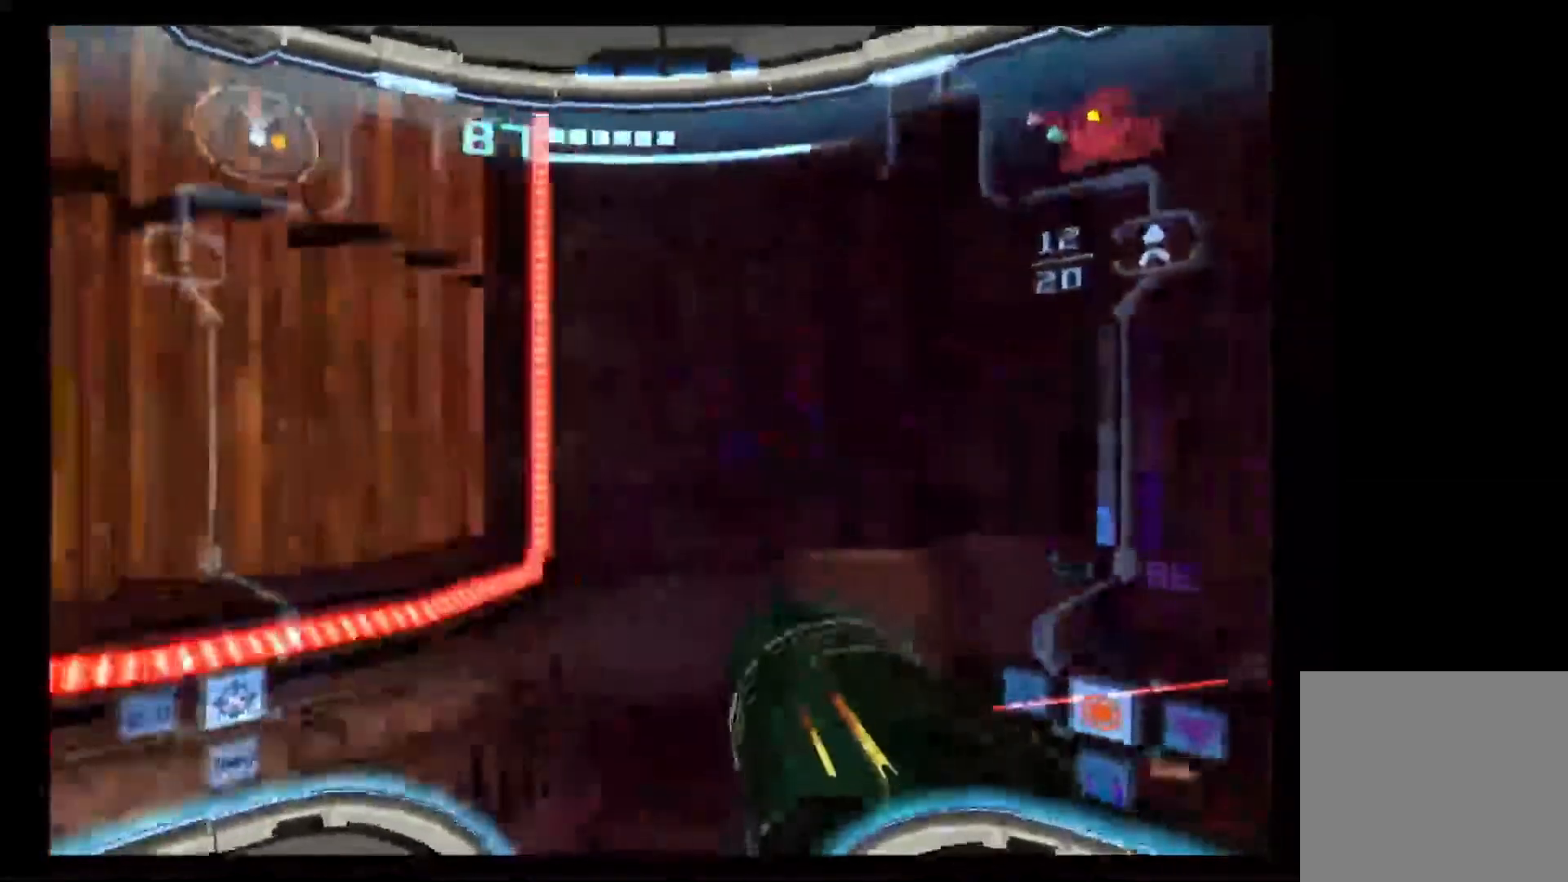
{"buttons": ["L1"], "left_stick": "down-right", "right_stick": "center", "events": [[433, "left_stick", "down-right"]]}
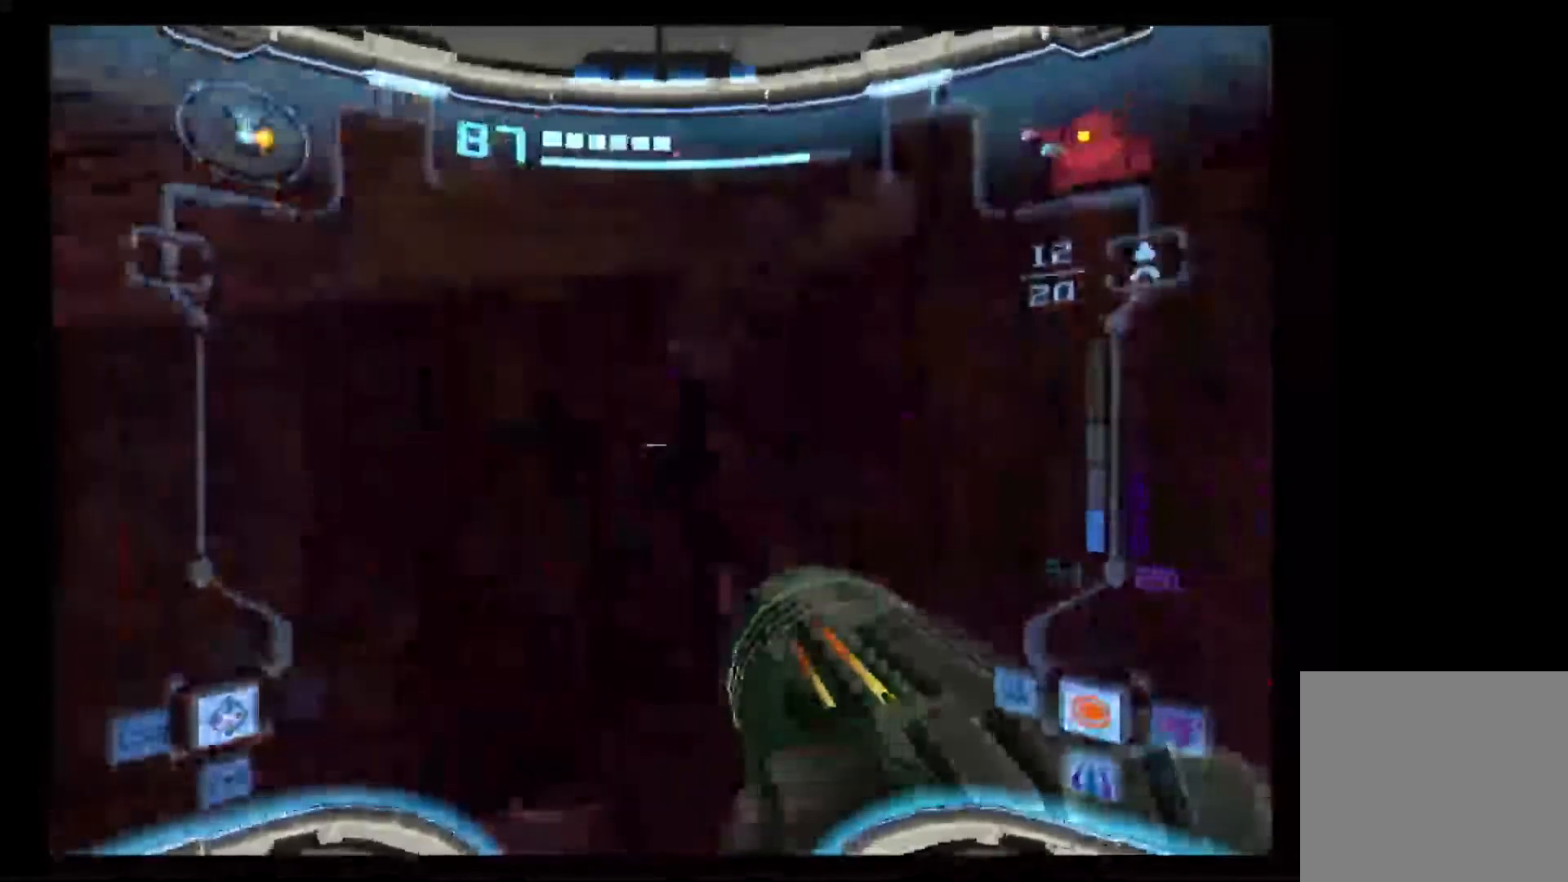
{"buttons": ["L1"], "left_stick": "up-left", "right_stick": "center", "events": [[150, "B", "down"], [283, "left_stick", "up-left"], [333, "B", "up"]]}
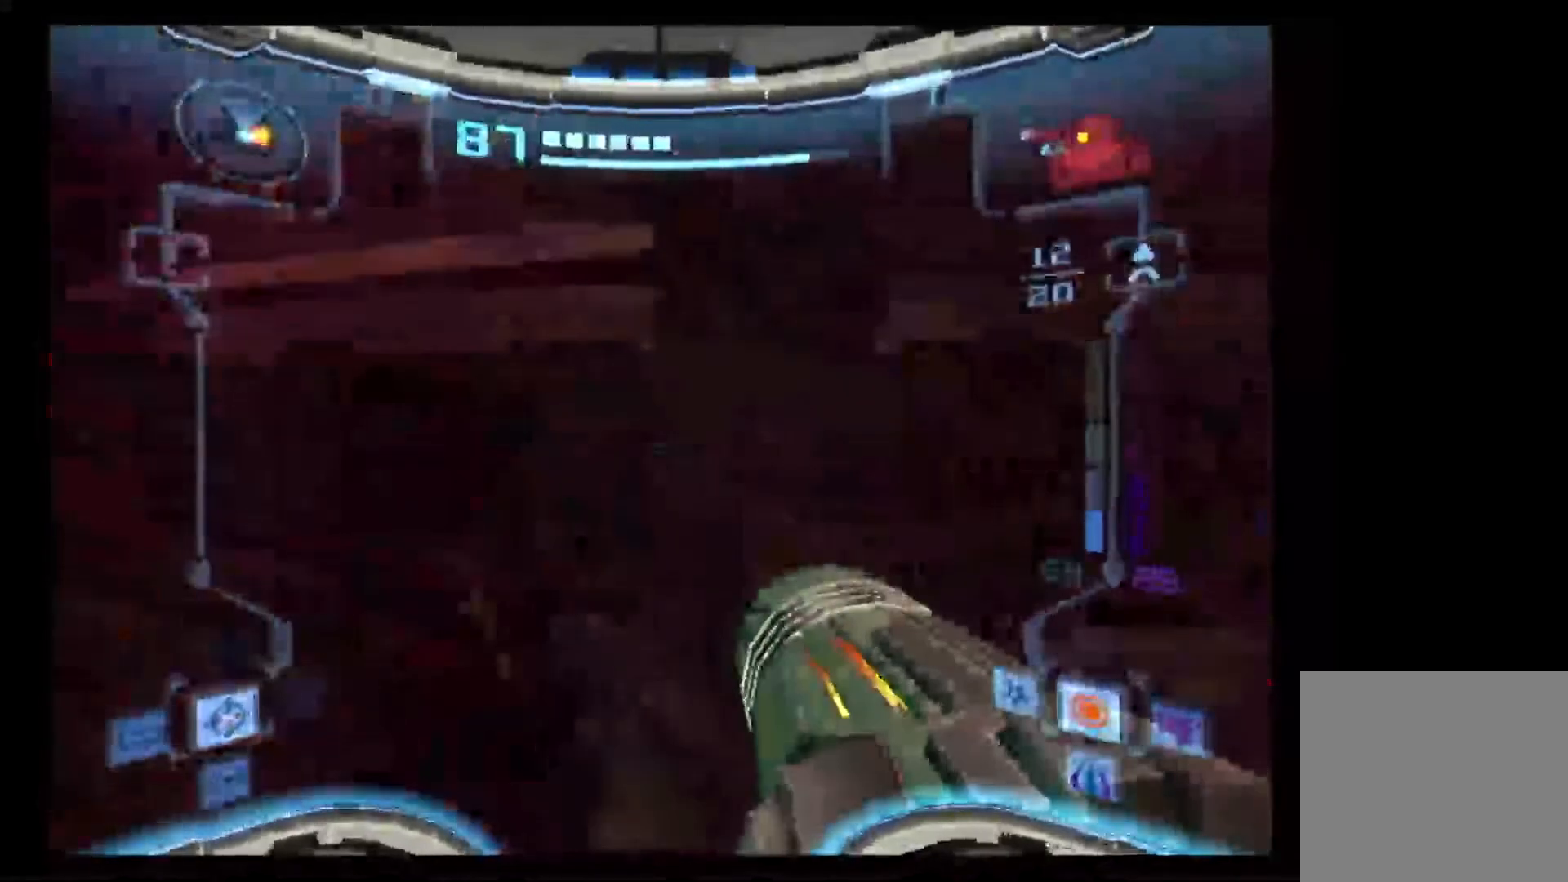
{"buttons": [], "left_stick": "left", "right_stick": "center", "events": [[33, "L1", "up"], [83, "left_stick", "left"]]}
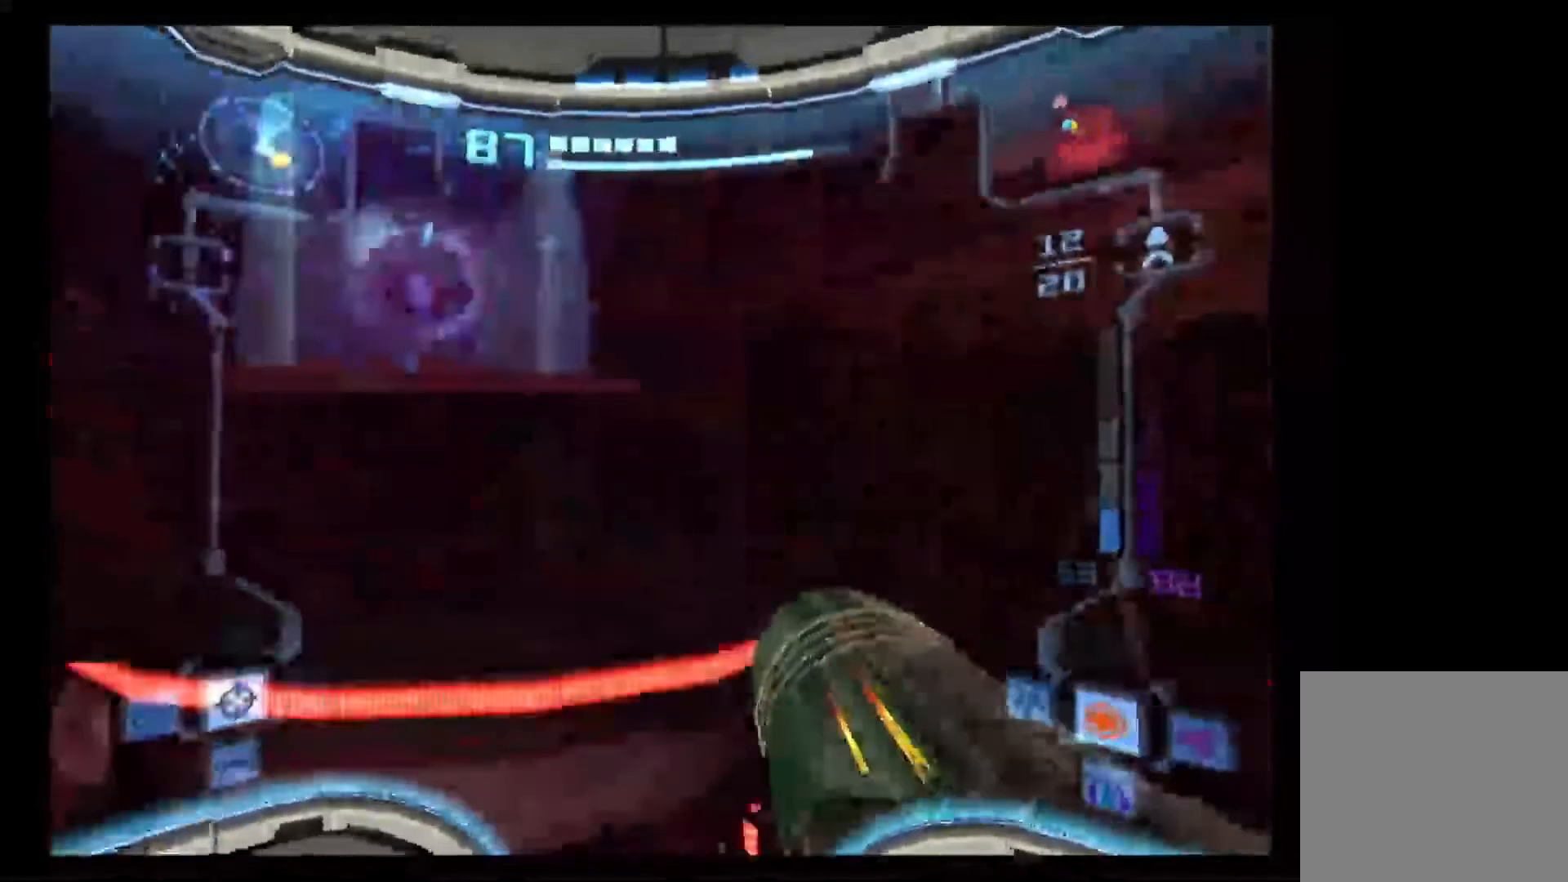
{"buttons": ["L1"], "left_stick": "up", "right_stick": "center"}
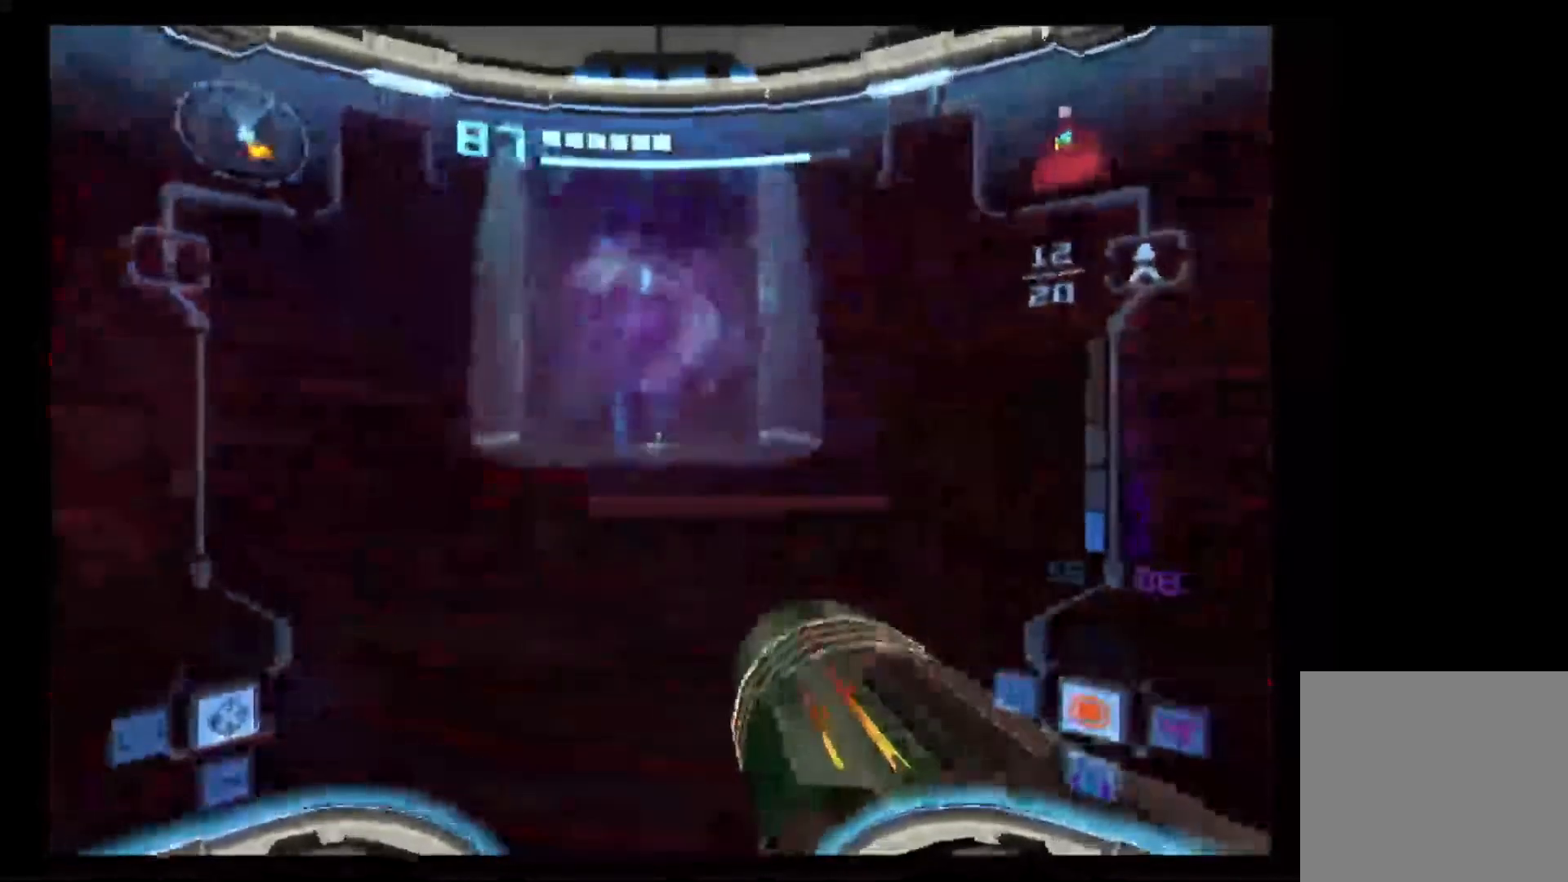
{"buttons": ["L1"], "left_stick": "up", "right_stick": "center", "events": []}
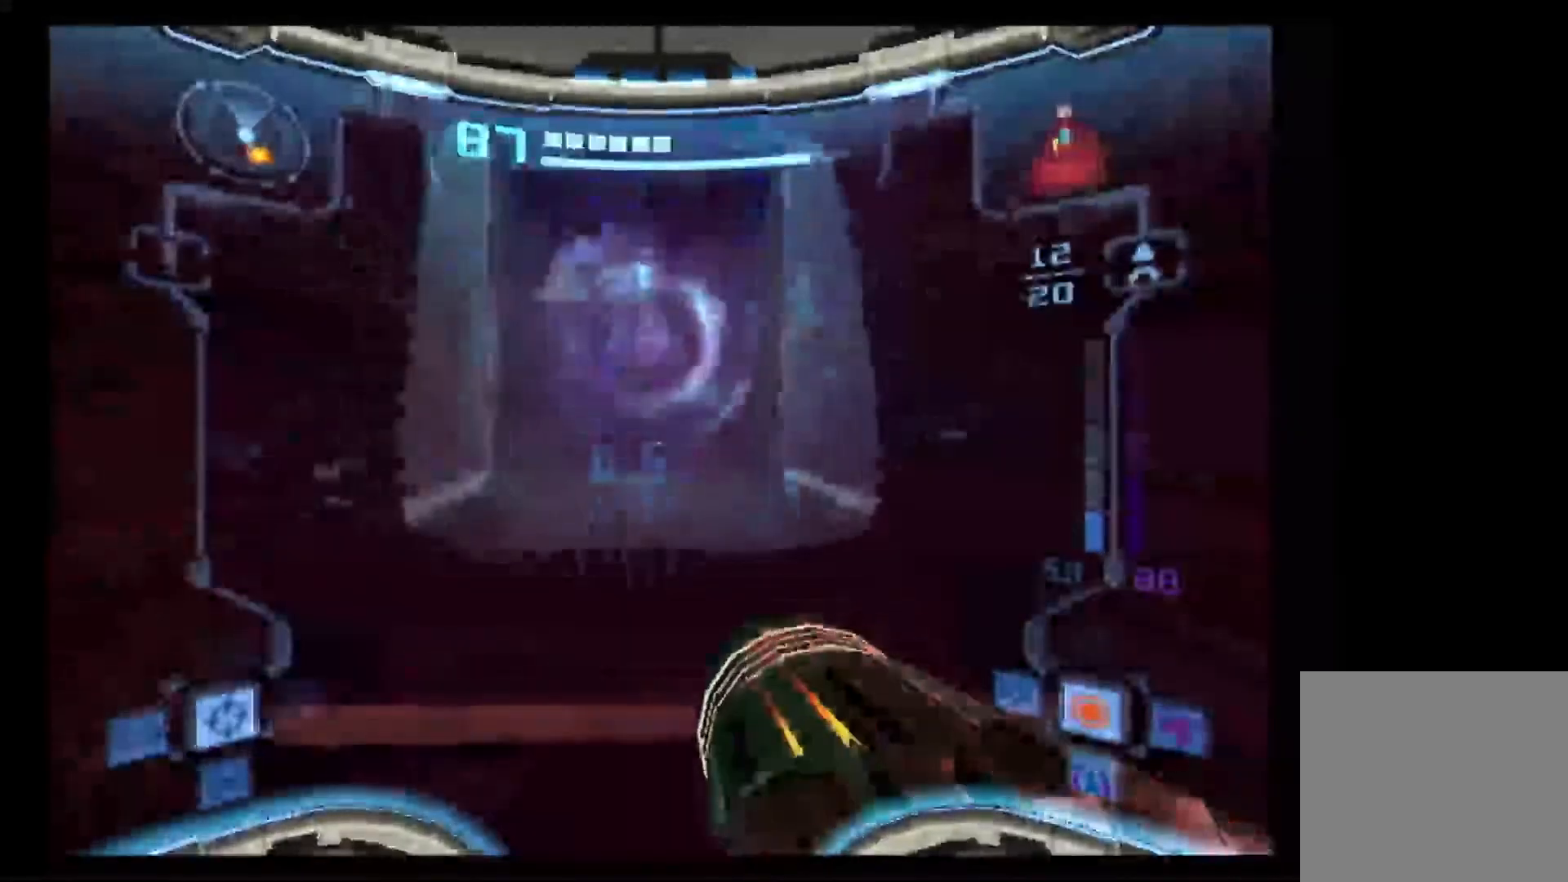
{"buttons": ["L1"], "left_stick": "up", "right_stick": "center", "events": [[200, "B", "down"], [300, "B", "up"]]}
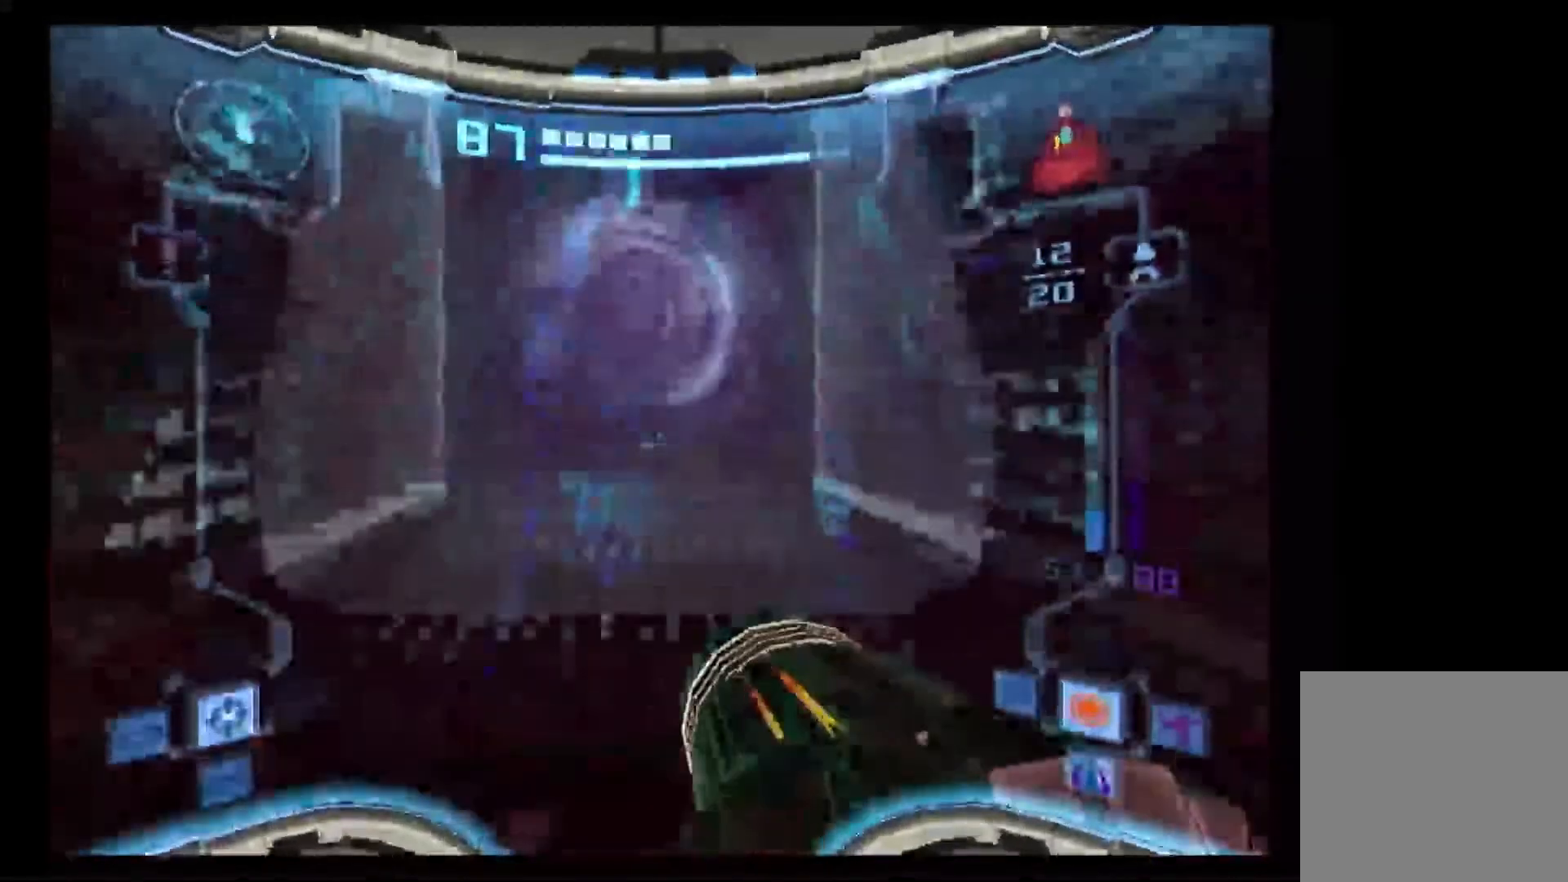
{"buttons": ["L1"], "left_stick": "up", "right_stick": "center", "events": []}
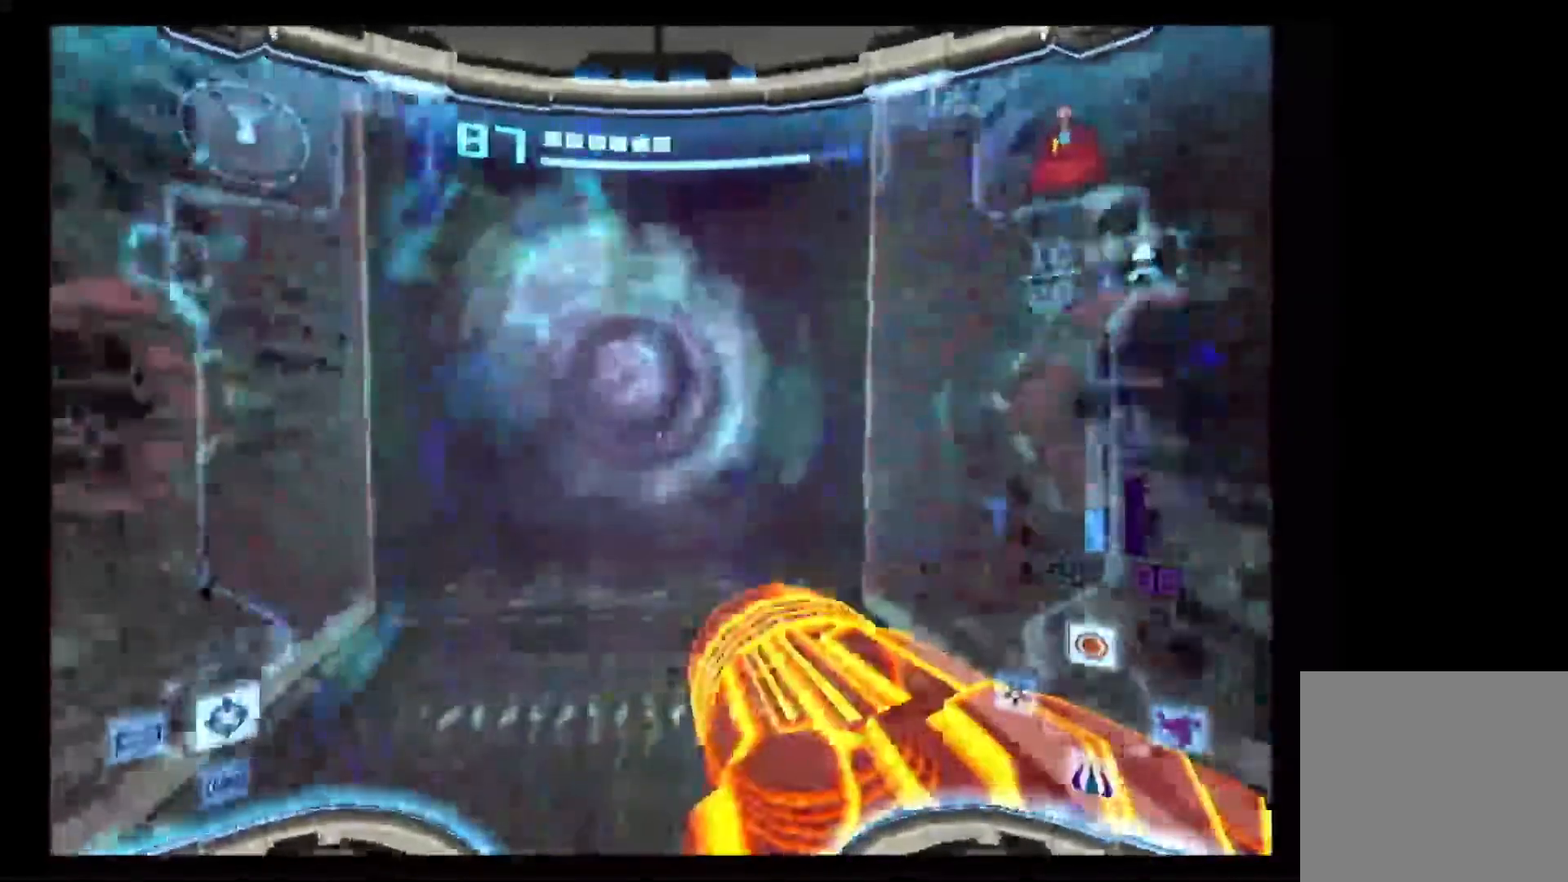
{"buttons": ["L1"], "left_stick": "up", "right_stick": "center", "events": []}
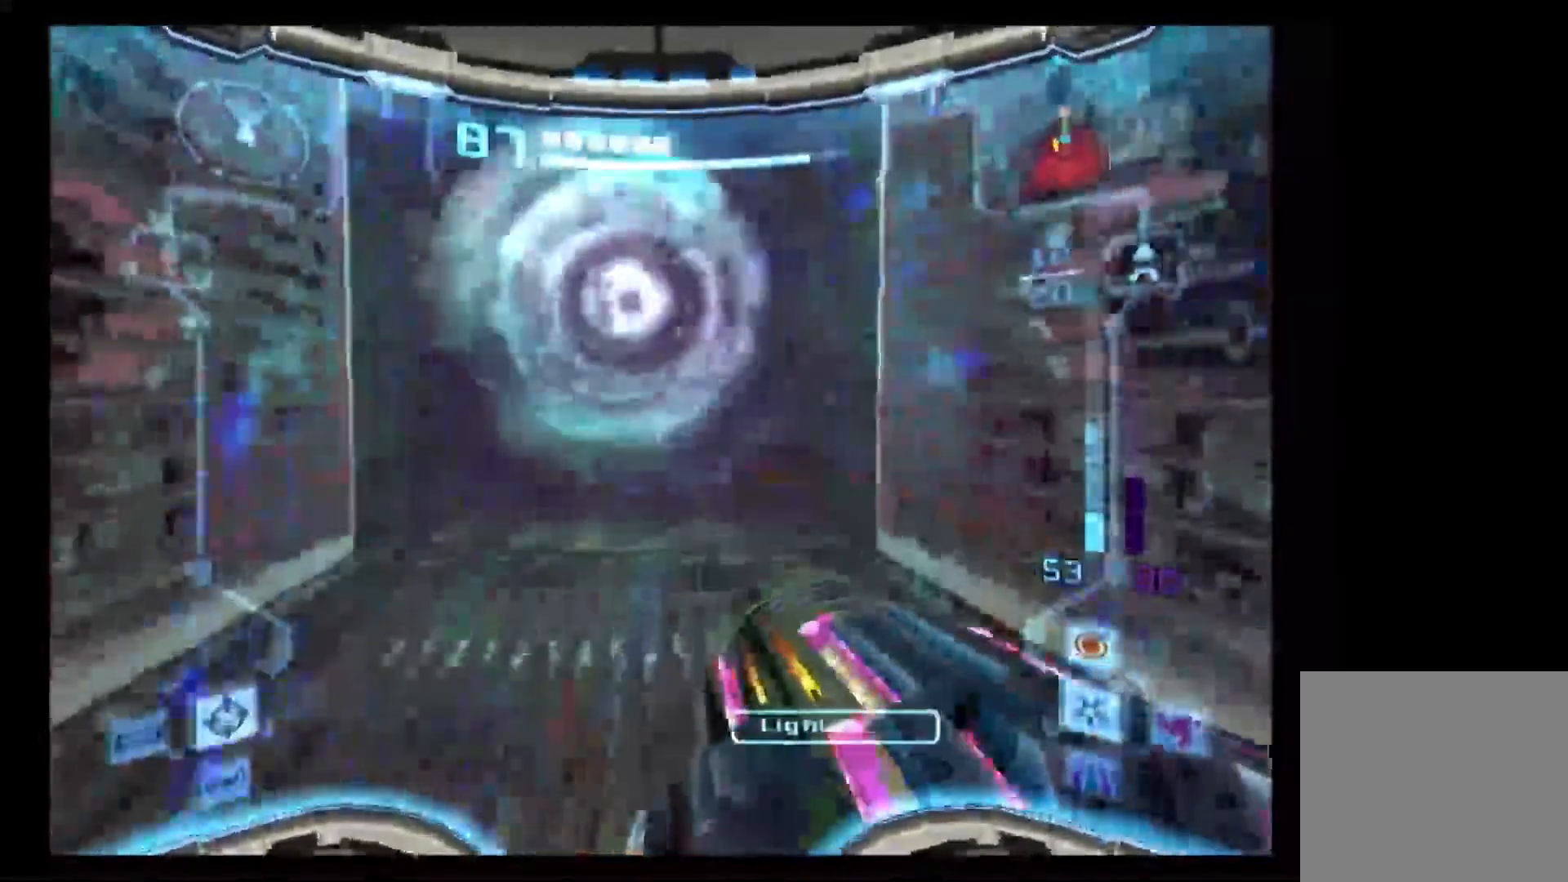
{"buttons": ["L1"], "left_stick": "up", "right_stick": "center", "events": [[167, "B", "down"], [283, "B", "up"], [400, "A", "down"], [500, "A", "up"]]}
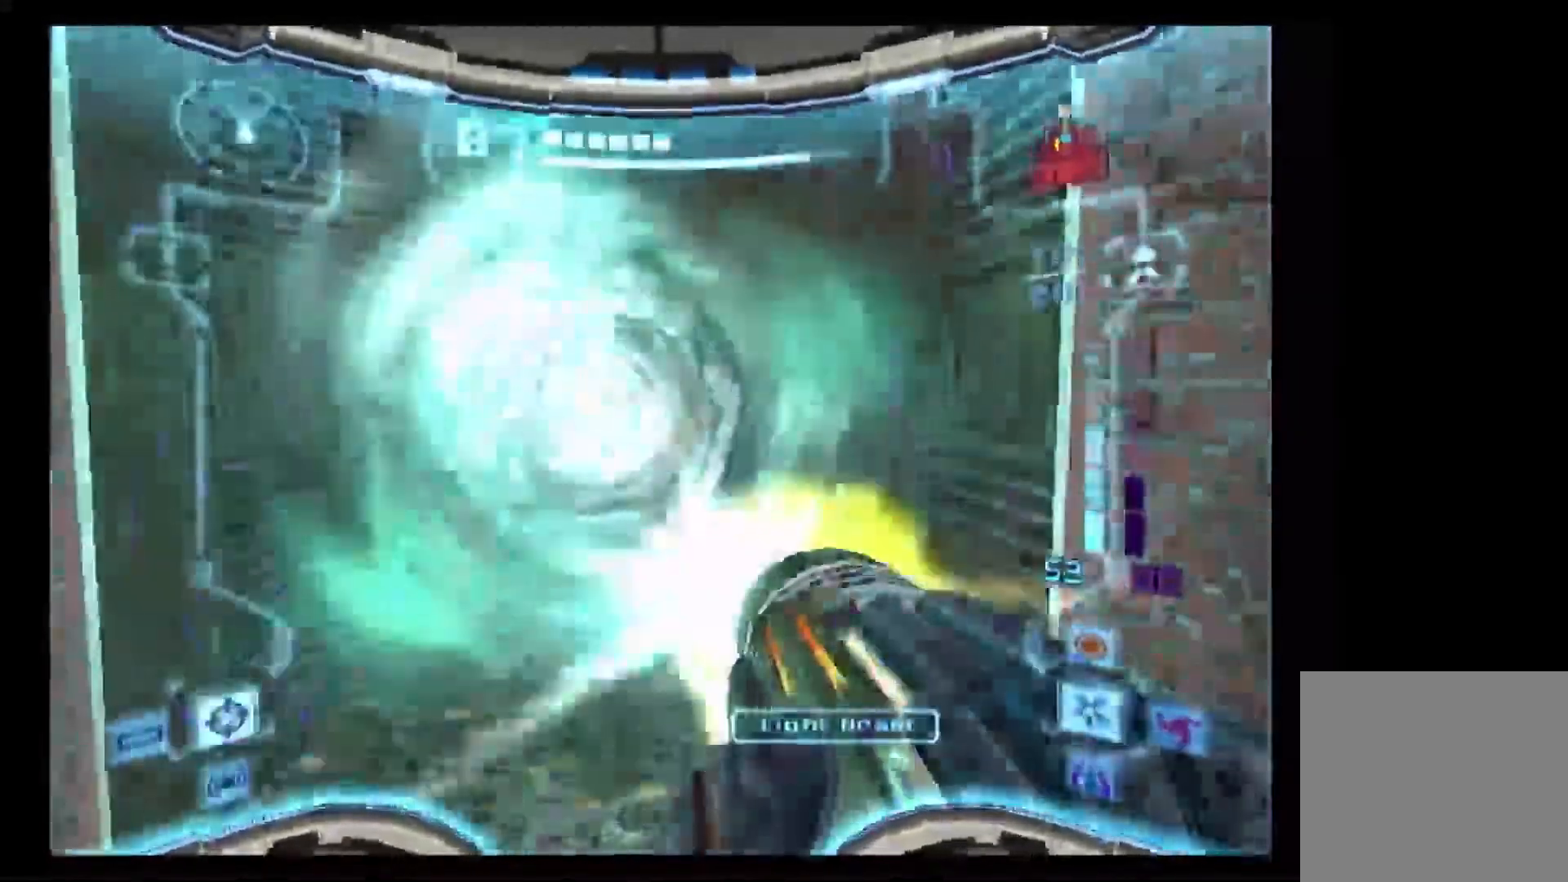
{"buttons": ["L1"], "left_stick": "up", "right_stick": "center", "events": []}
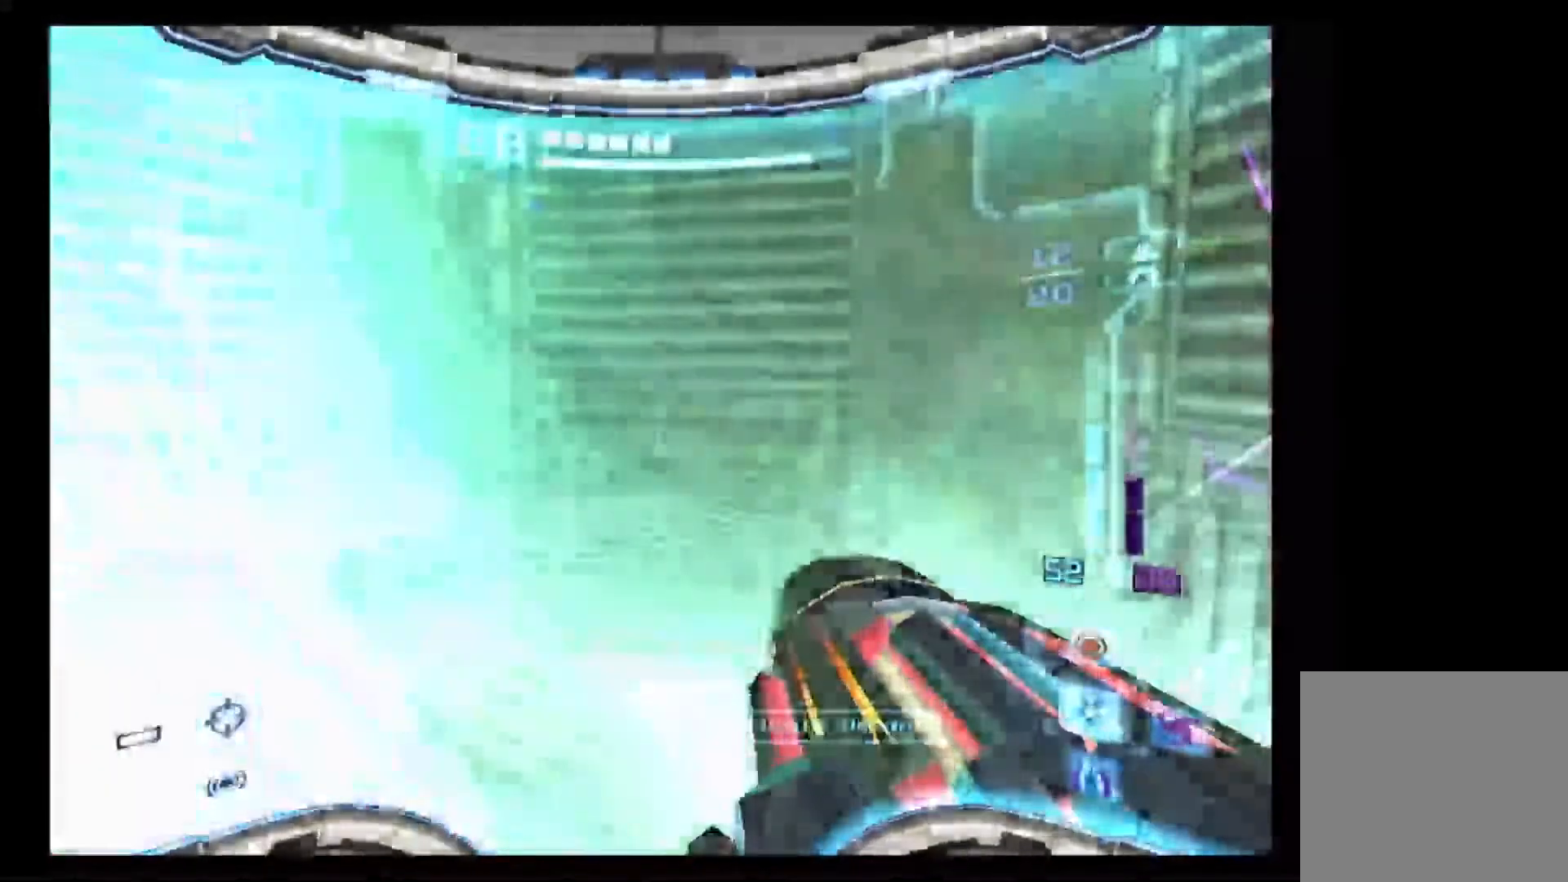
{"buttons": [], "left_stick": "center", "right_stick": "center", "events": [[217, "L1", "up"], [250, "left_stick", "center"]]}